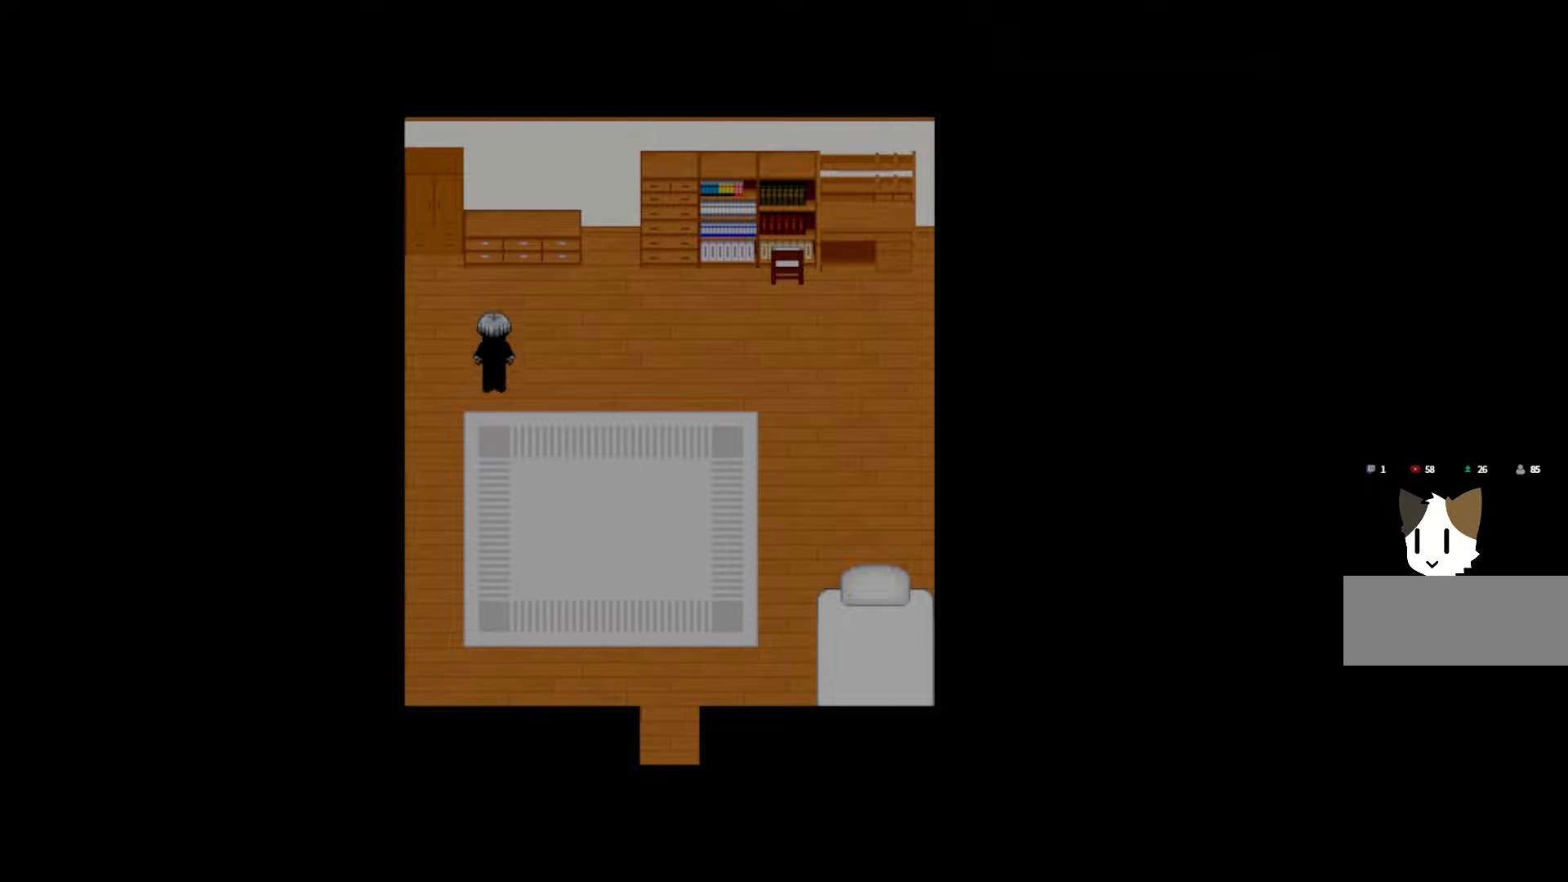
Gameplay with keyboard and mouse; each line is a JSON object with the keys and mouse buttons held at the frame after it. "events" lists presses ("down") and releases ("up") of "1", "2", "3", "4", "5", "6", "7", "a", "d", "e", "q", "r", "s", "space", "w" and "mouse_left" between this image and that frame as [ms after this image, input, new state], when the widget could be followed in between. "mouse_left" = the "left" button of the "mouse" list. No other keys are recorded. Not read: mouse_move.
{"keys": [], "mouse": ["left"], "events": [[133, "space", "up"], [317, "space", "down"], [450, "space", "up"]]}
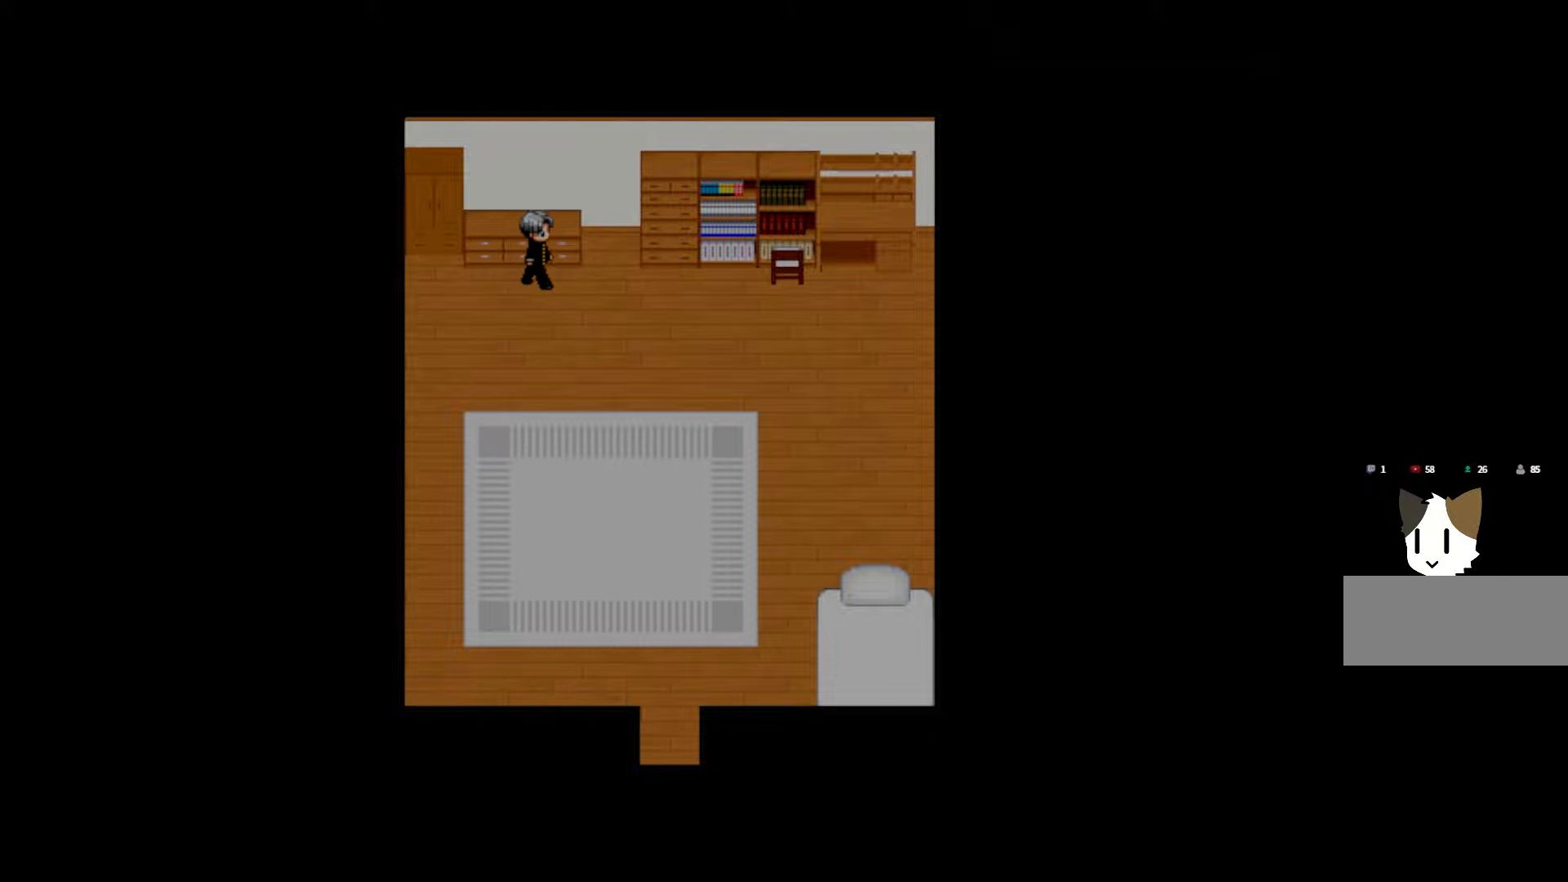
{"keys": ["space"], "mouse": ["left"], "events": [[133, "space", "down"], [267, "space", "up"], [383, "space", "down"]]}
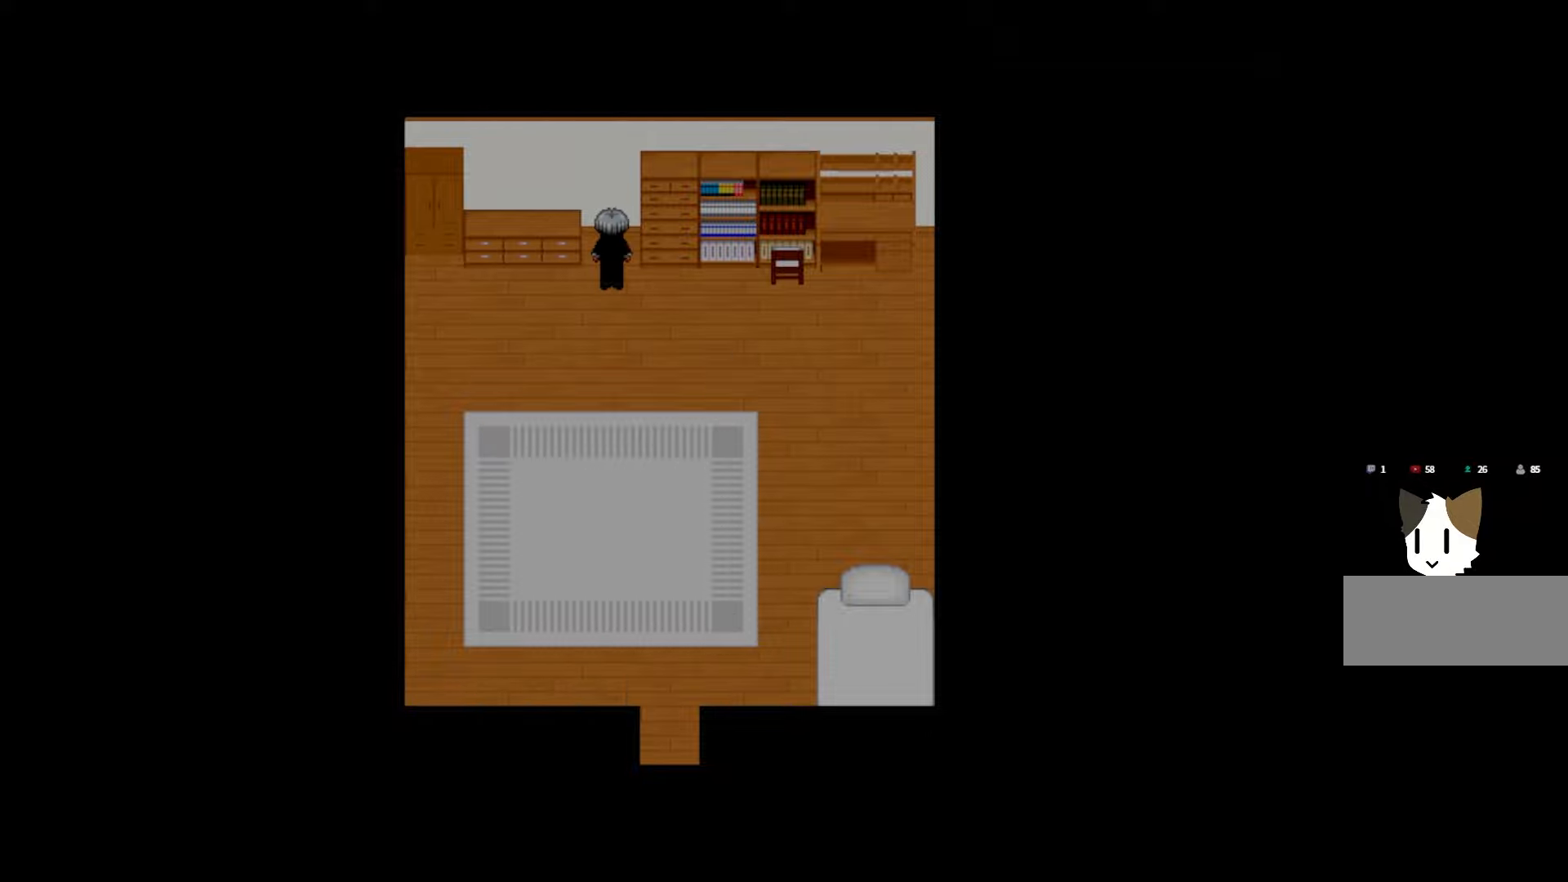
{"keys": ["space"], "mouse": ["left"], "events": [[17, "space", "up"], [483, "space", "down"]]}
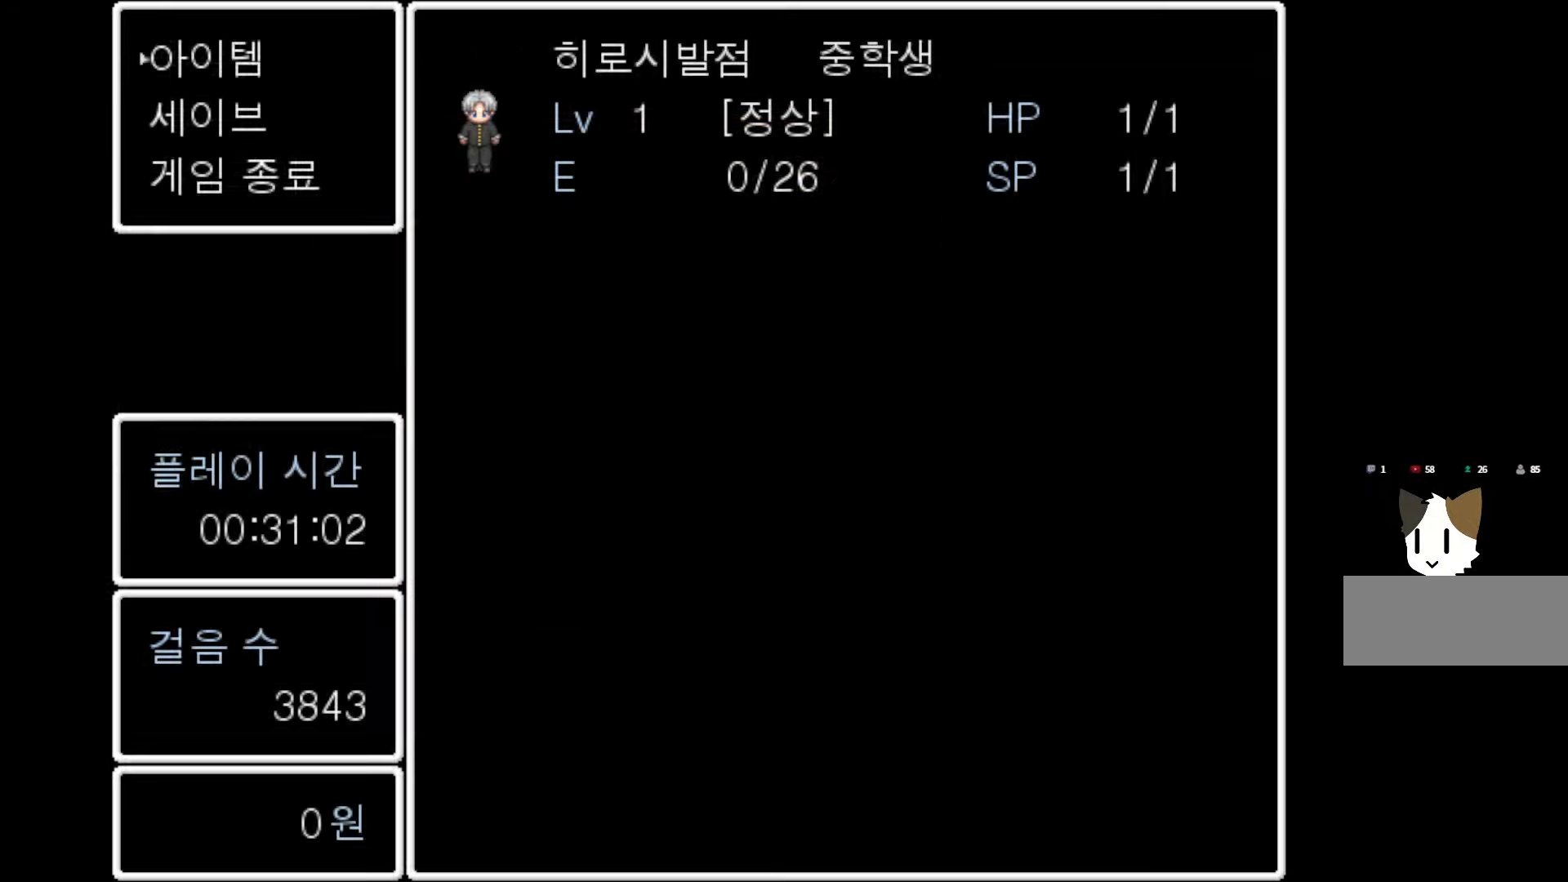
{"keys": [], "mouse": ["left"], "events": [[117, "space", "up"]]}
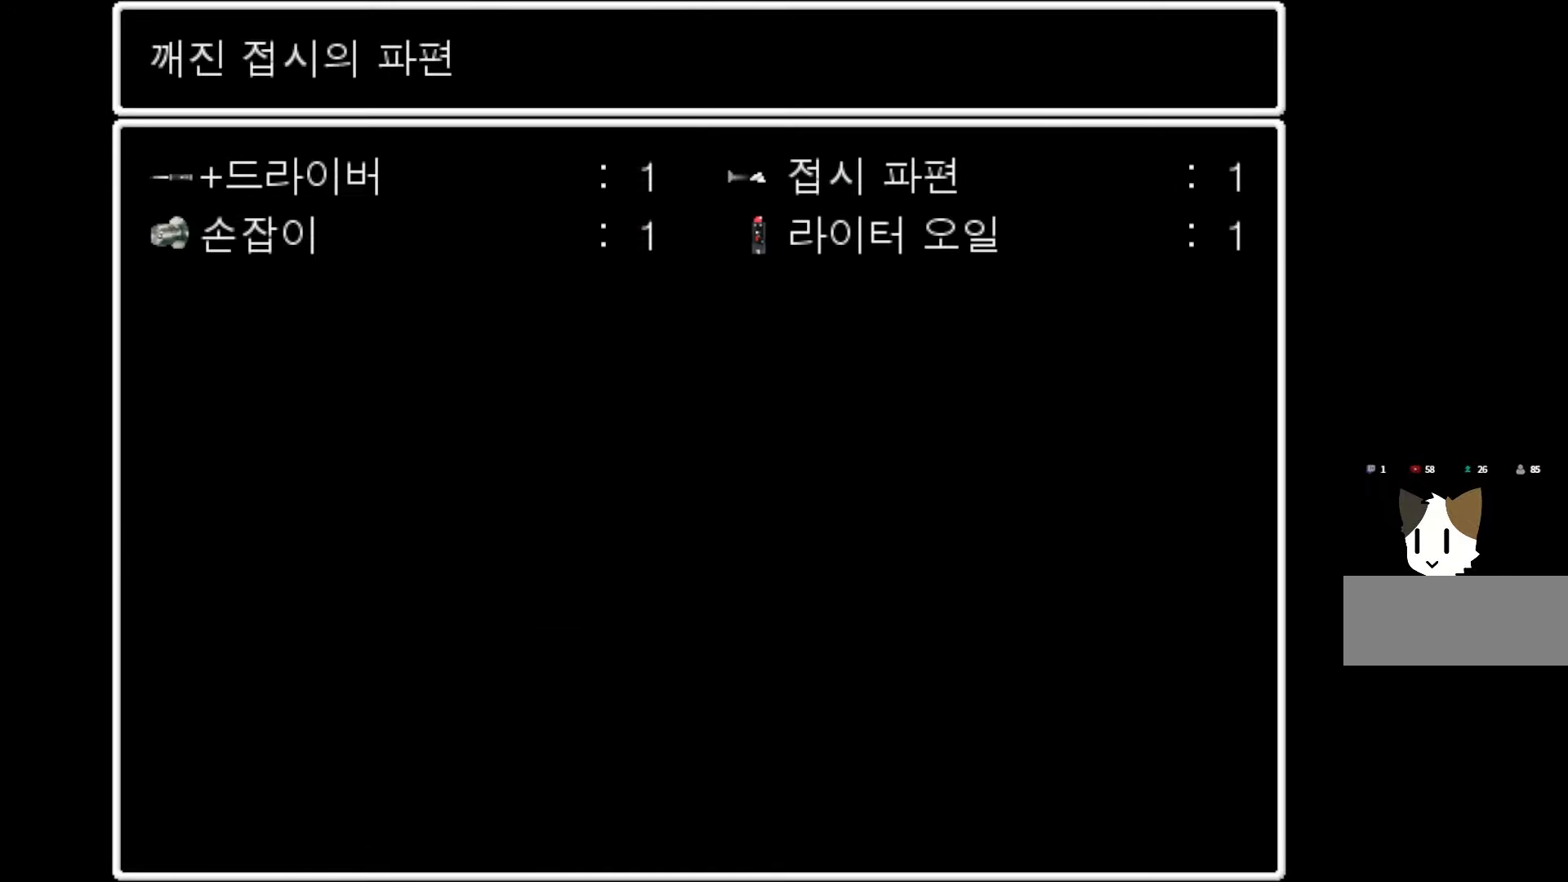
{"keys": [], "mouse": ["left"], "events": []}
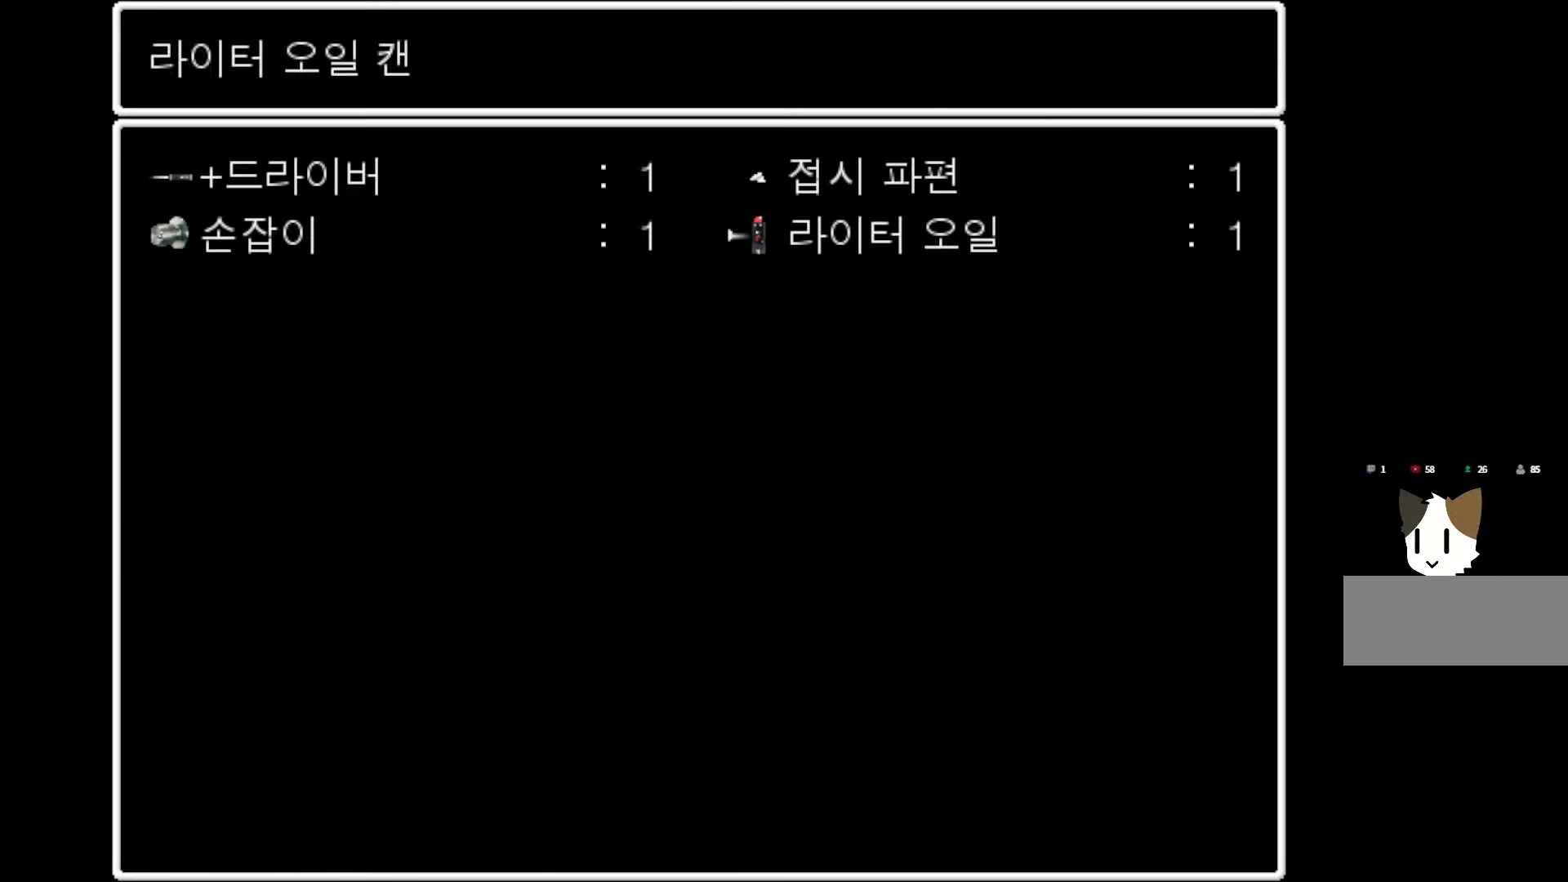
{"keys": [], "mouse": ["left"], "events": [[67, "space", "down"], [217, "space", "up"]]}
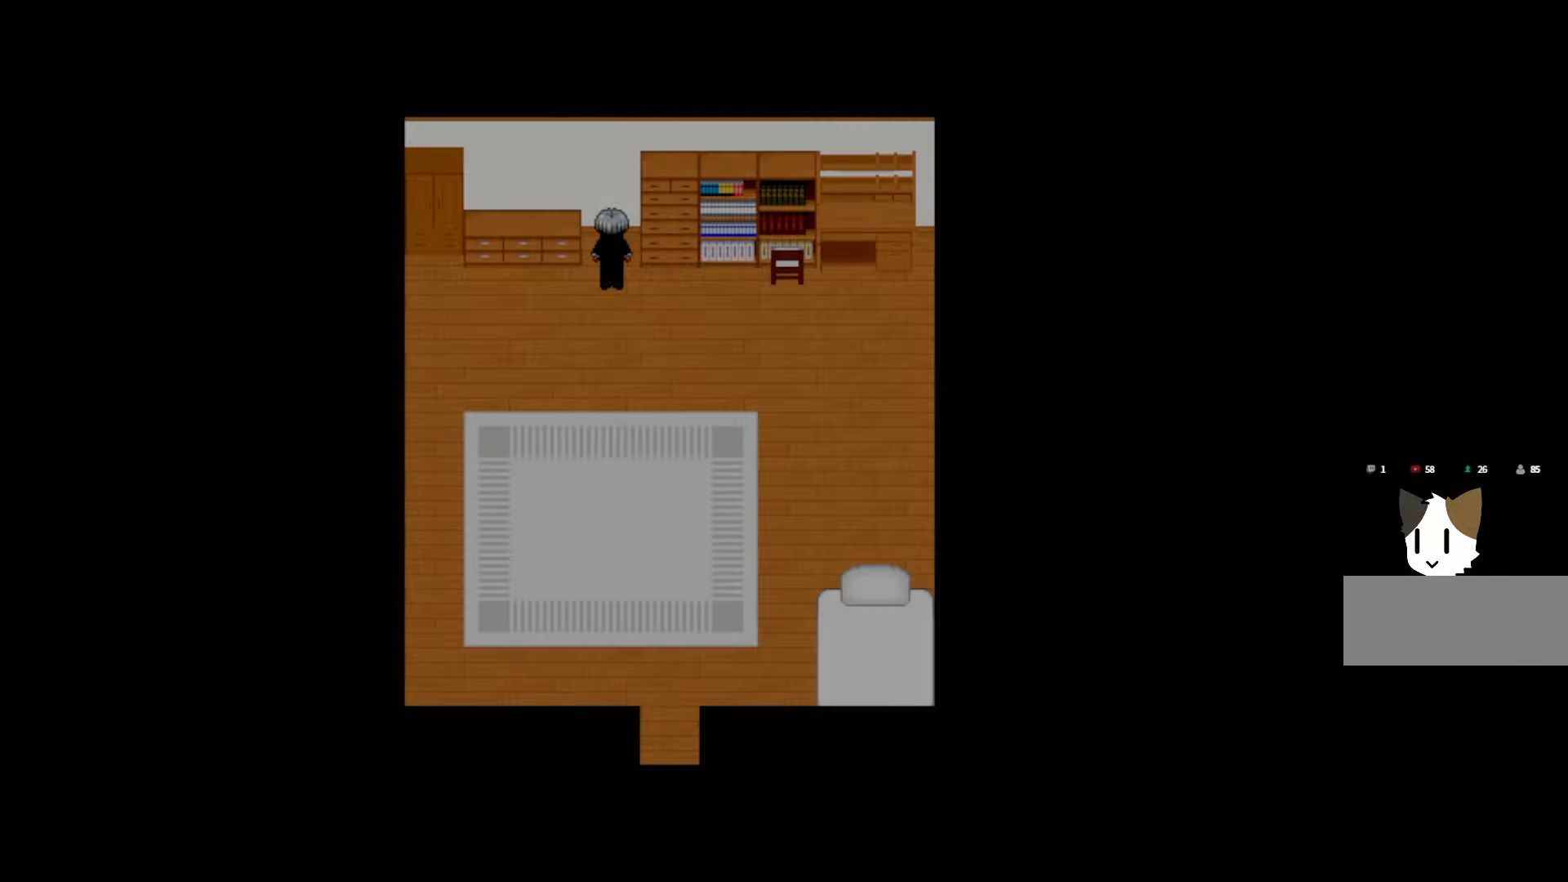
{"keys": [], "mouse": ["left"], "events": [[67, "space", "down"], [217, "space", "up"]]}
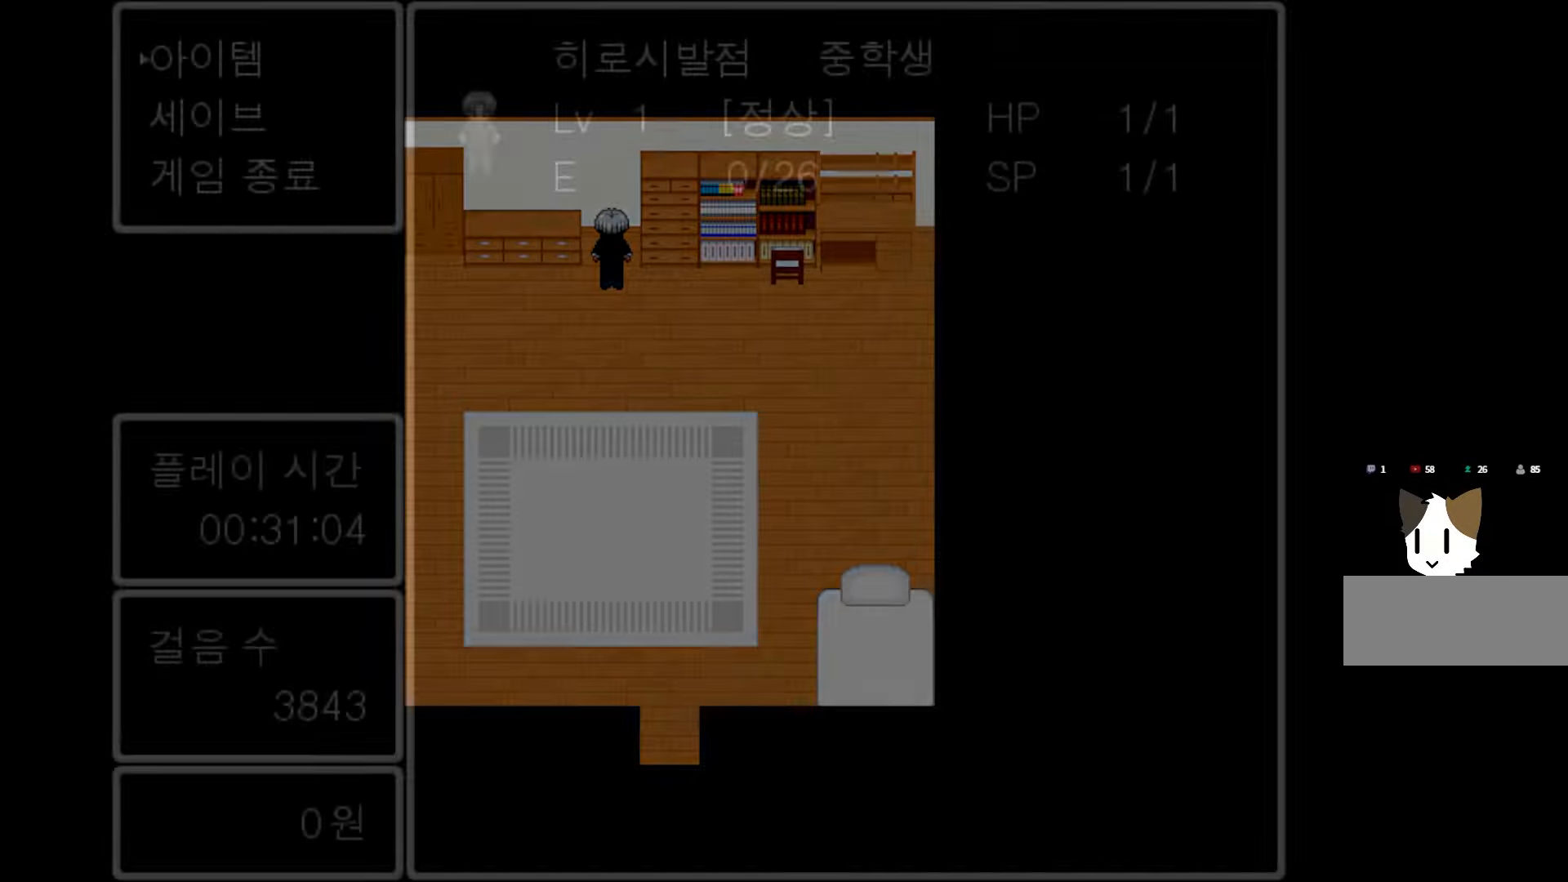
{"keys": [], "mouse": ["left"], "events": [[333, "space", "down"], [467, "space", "up"]]}
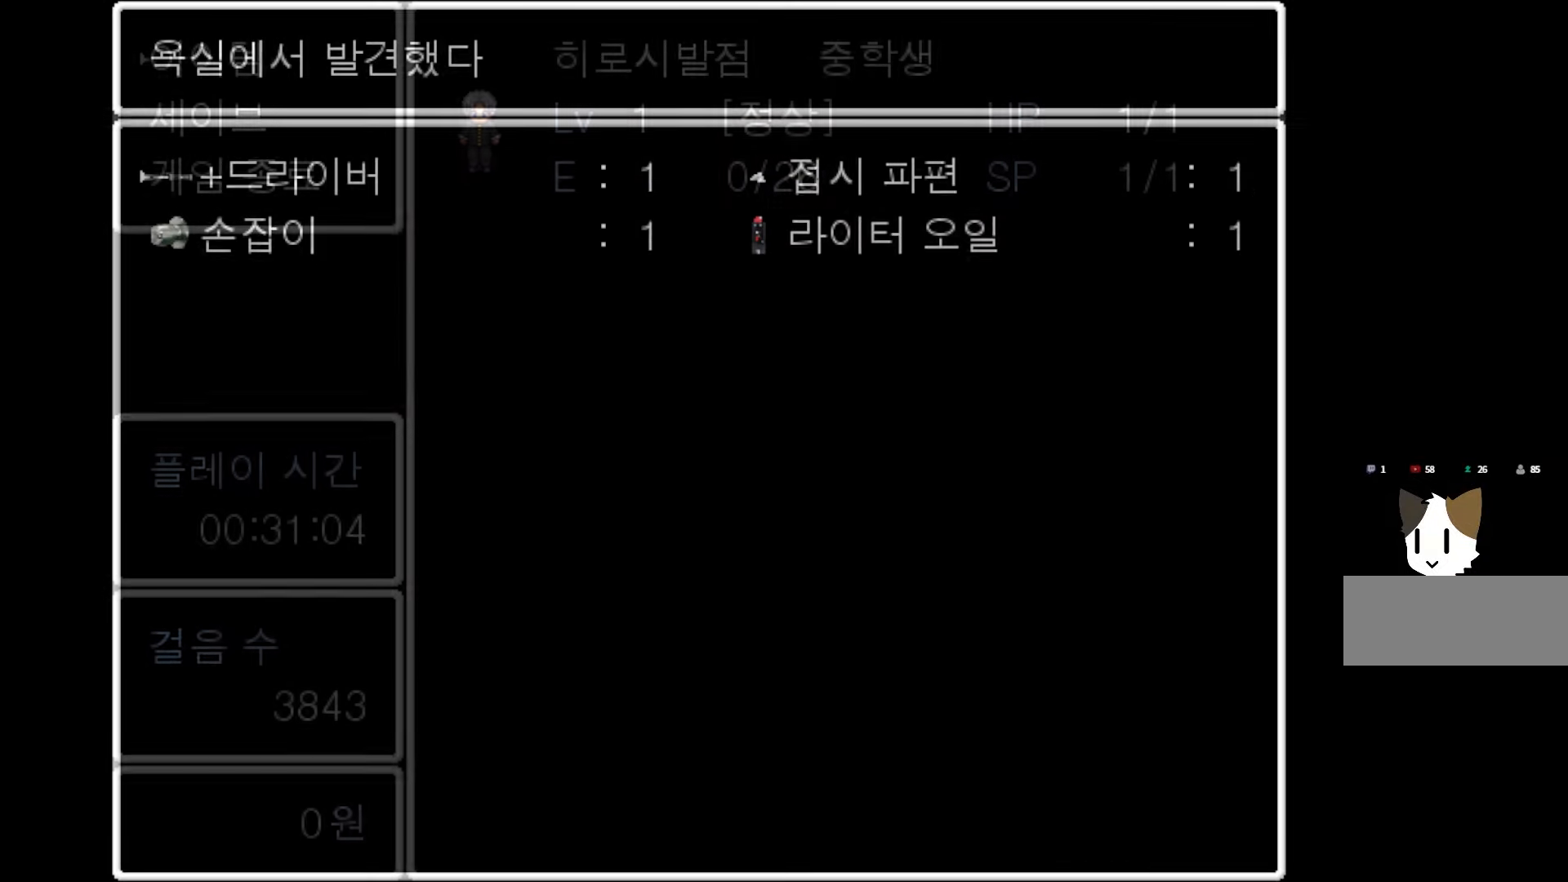
{"keys": ["space"], "mouse": ["left"], "events": [[433, "space", "down"]]}
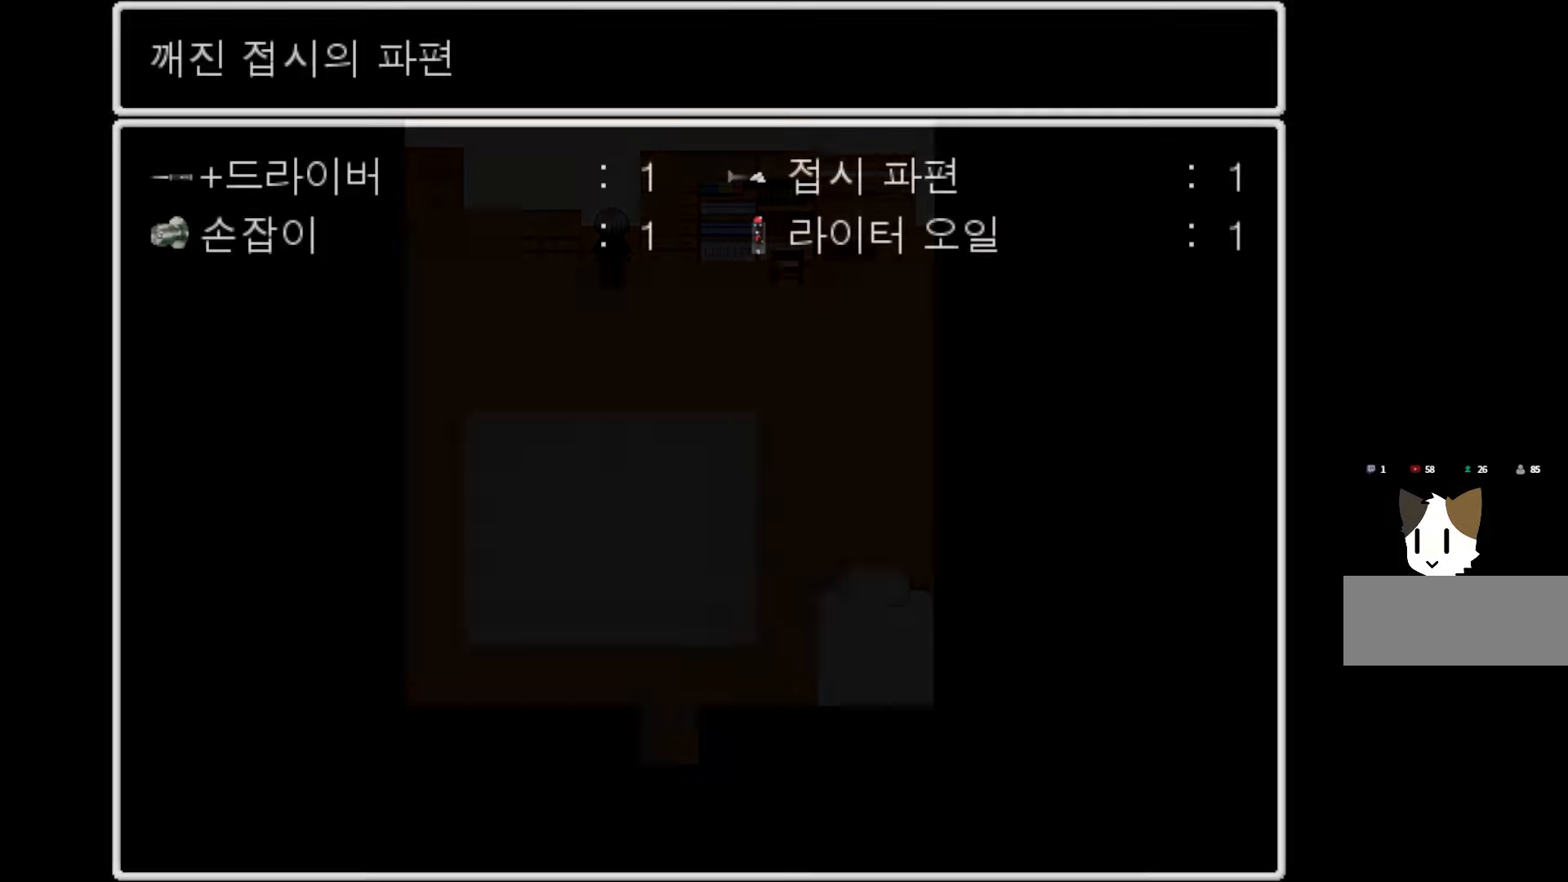
{"keys": ["space"], "mouse": ["left"], "events": [[50, "space", "up"], [267, "space", "down"], [400, "space", "up"], [500, "space", "down"]]}
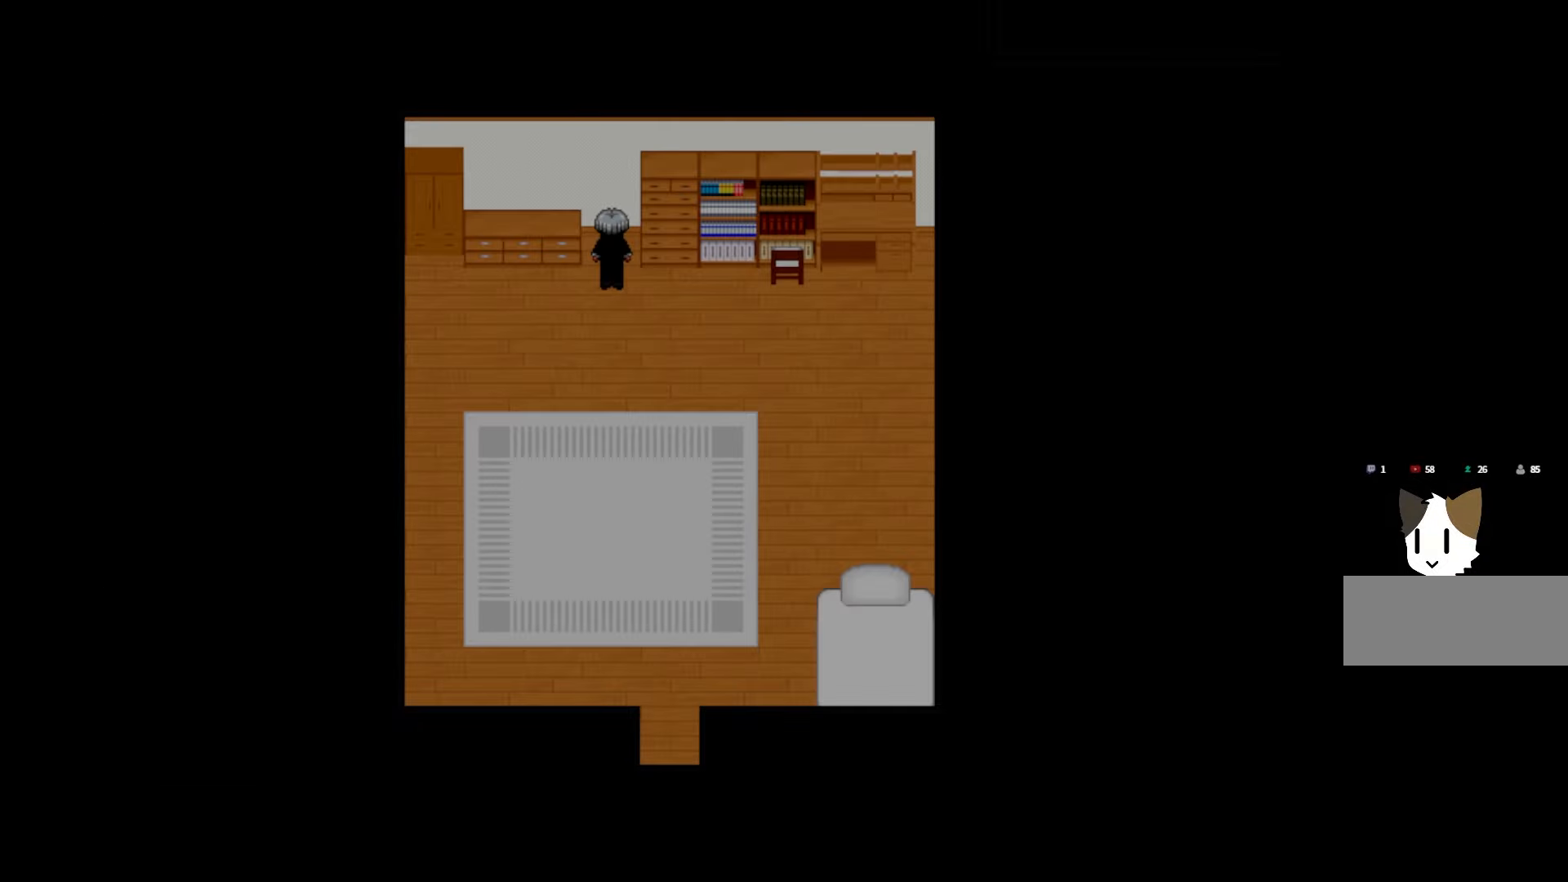
{"keys": [], "mouse": ["left"], "events": [[117, "space", "up"], [200, "space", "down"], [283, "space", "up"], [367, "space", "down"], [433, "space", "up"]]}
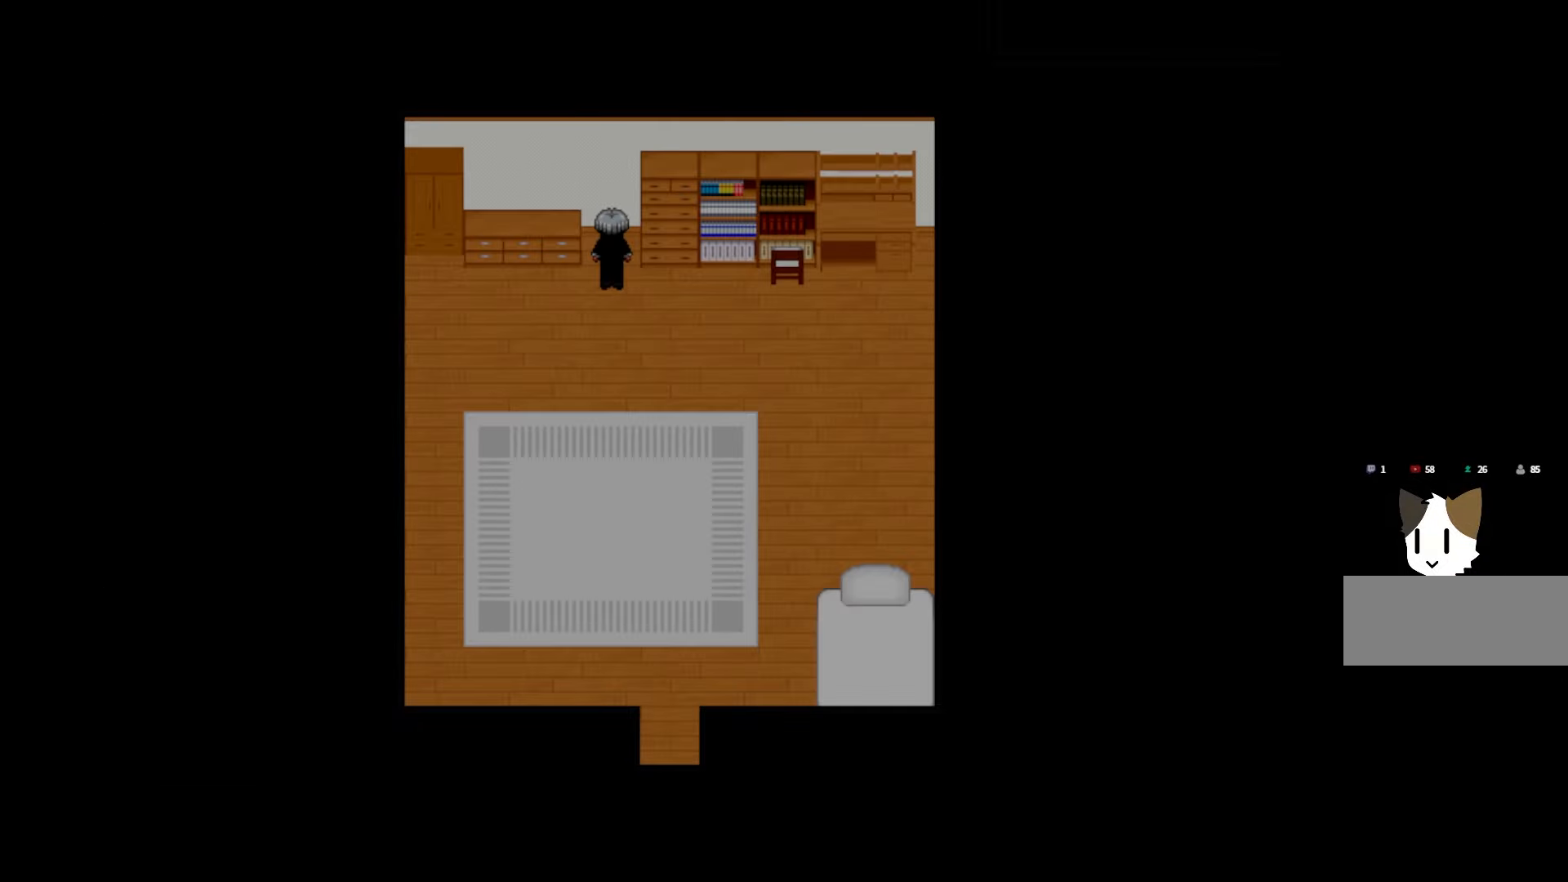
{"keys": [], "mouse": ["left"], "events": [[17, "space", "down"], [100, "space", "up"], [150, "space", "down"], [233, "space", "up"], [300, "space", "down"], [417, "space", "up"]]}
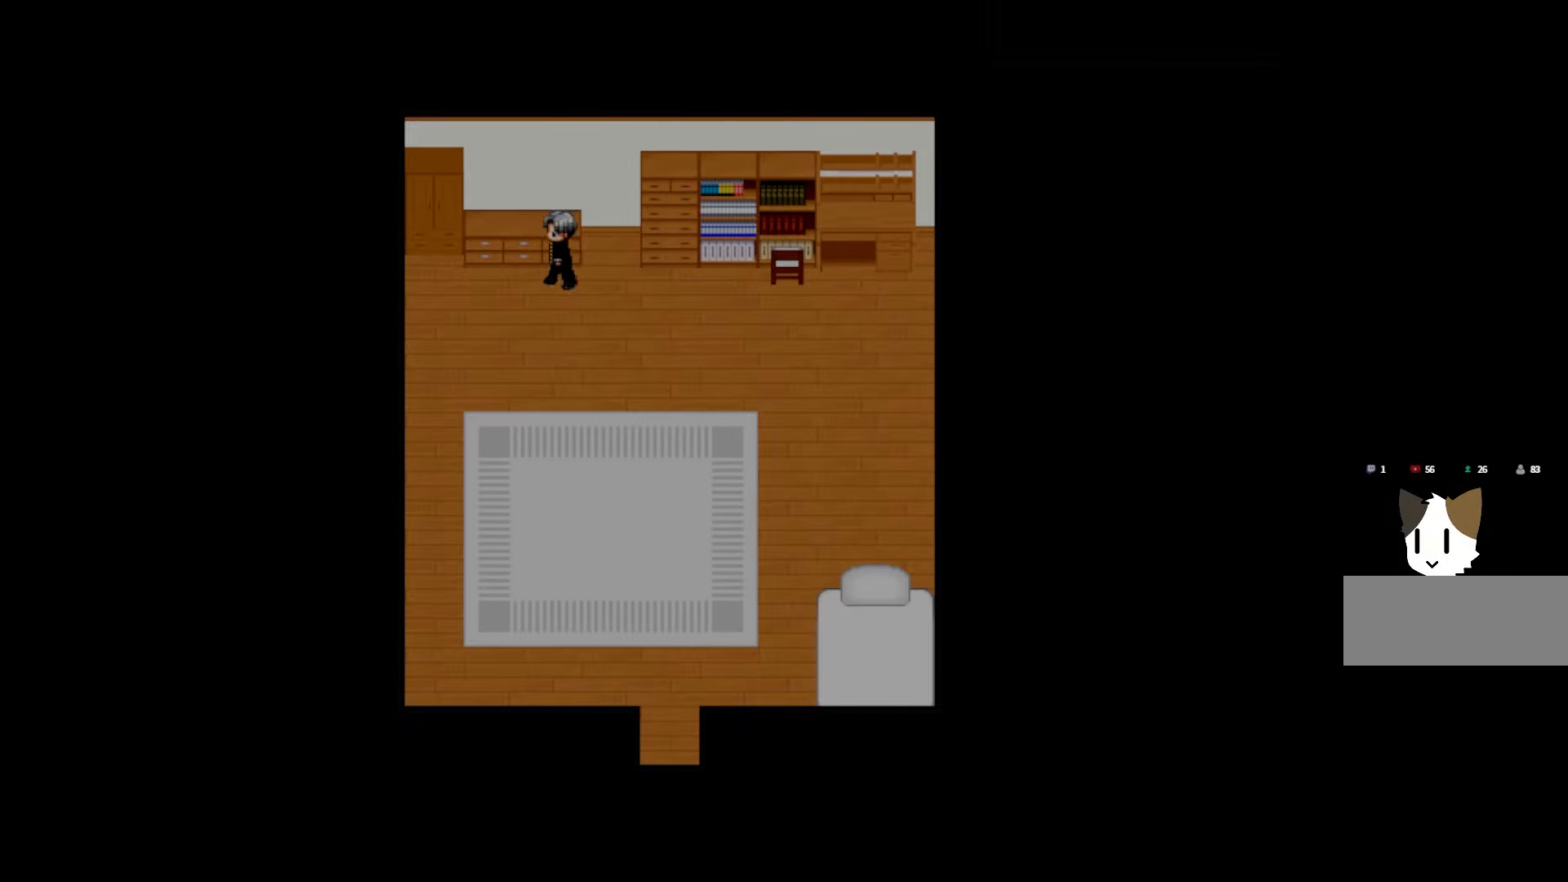
{"keys": ["space"], "mouse": ["left"], "events": [[450, "space", "down"]]}
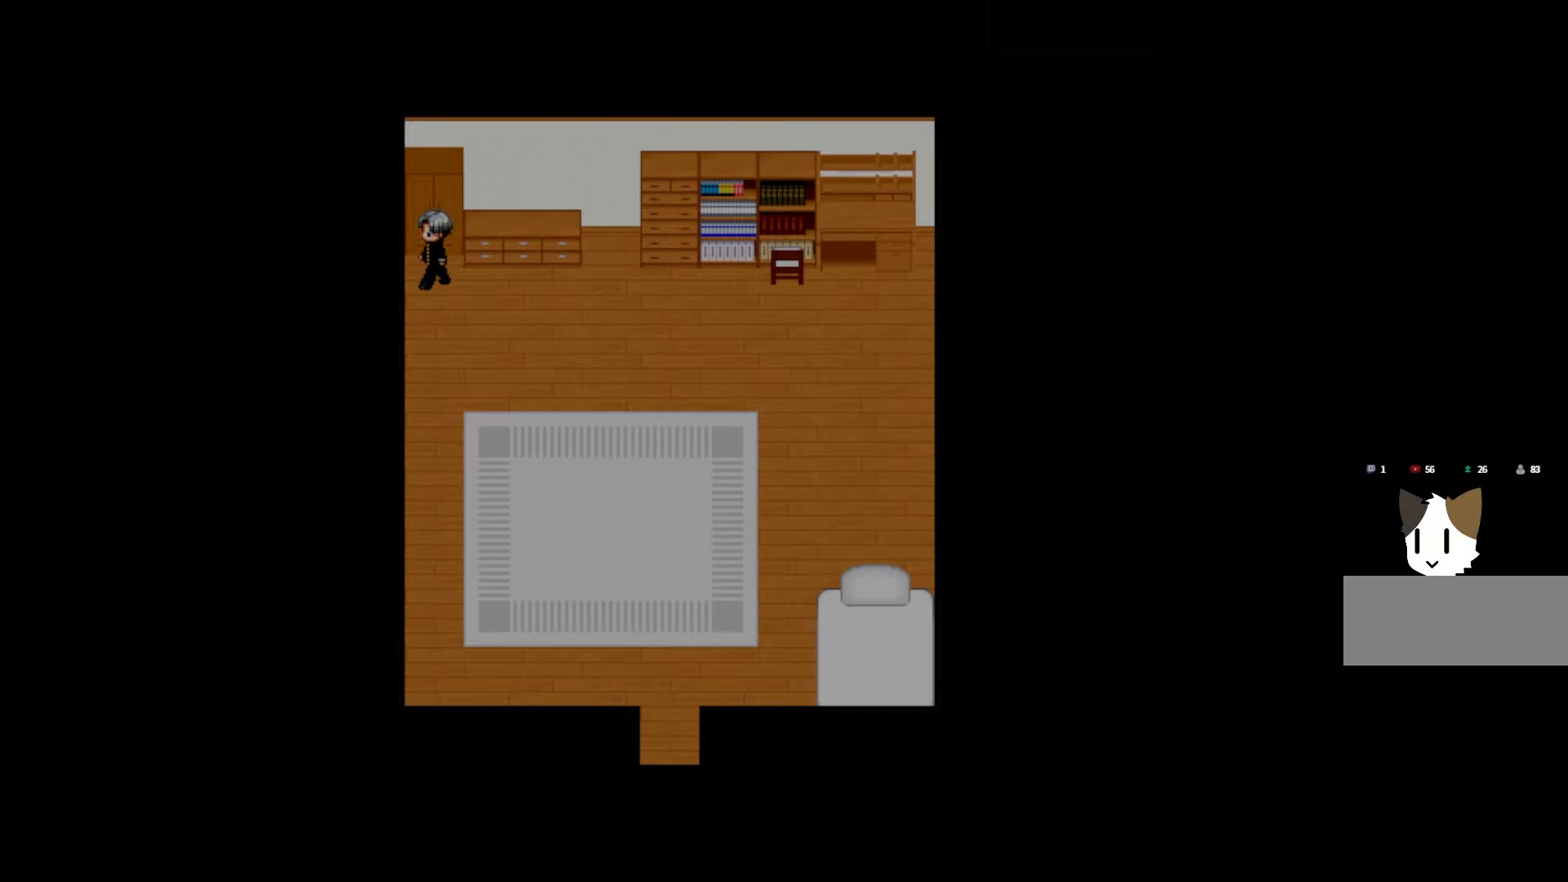
{"keys": [], "mouse": ["left"], "events": [[67, "space", "up"], [150, "space", "down"], [283, "space", "up"], [367, "space", "down"], [483, "space", "up"]]}
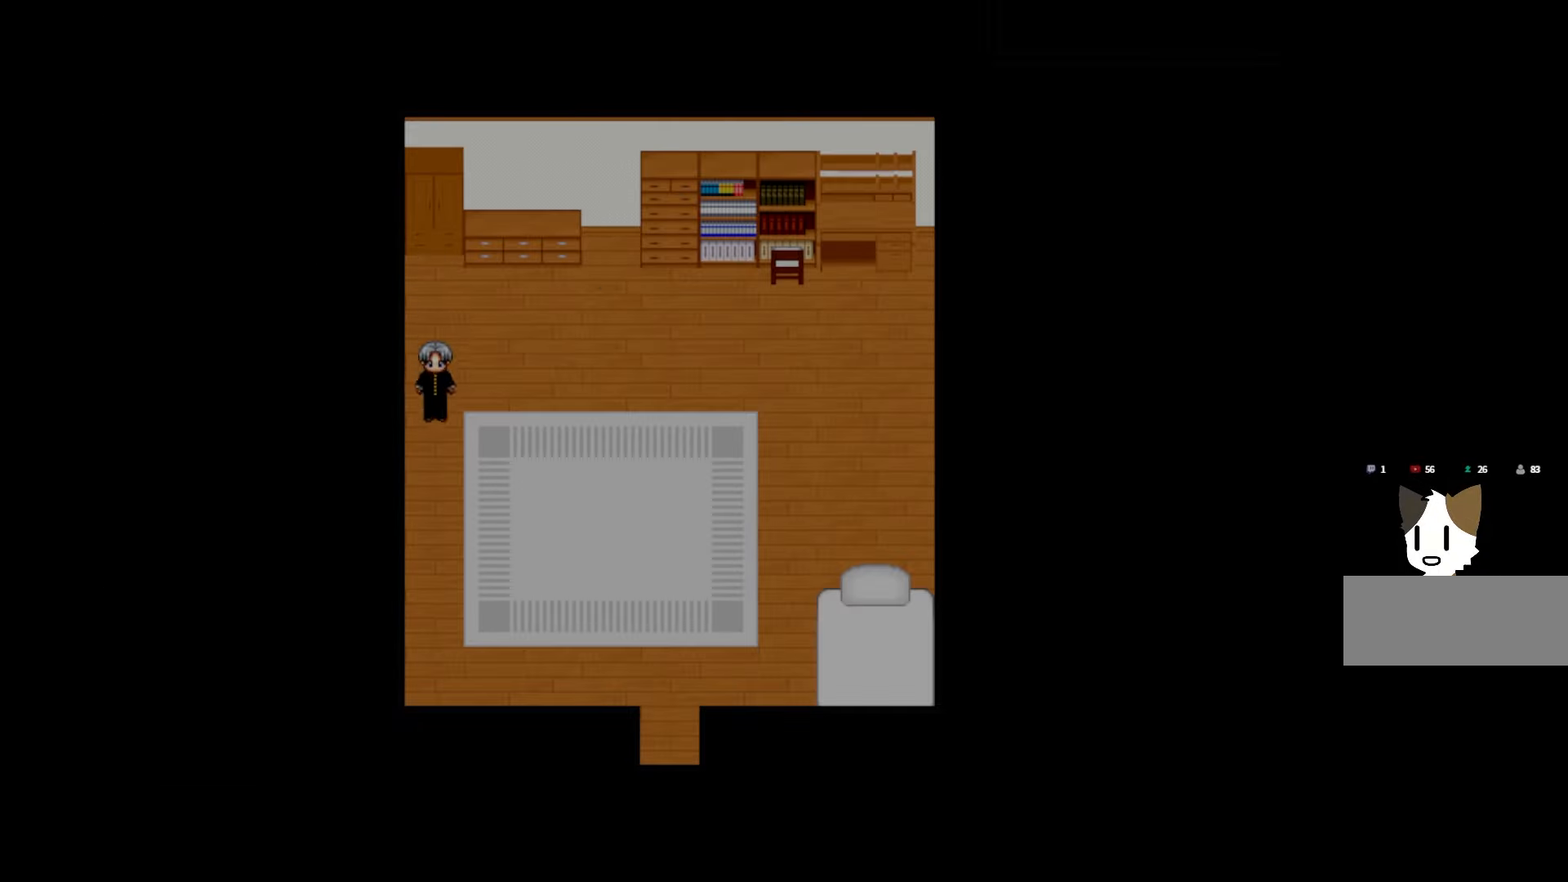
{"keys": [], "mouse": ["left"], "events": [[100, "space", "down"], [217, "space", "up"], [333, "space", "down"], [433, "space", "up"]]}
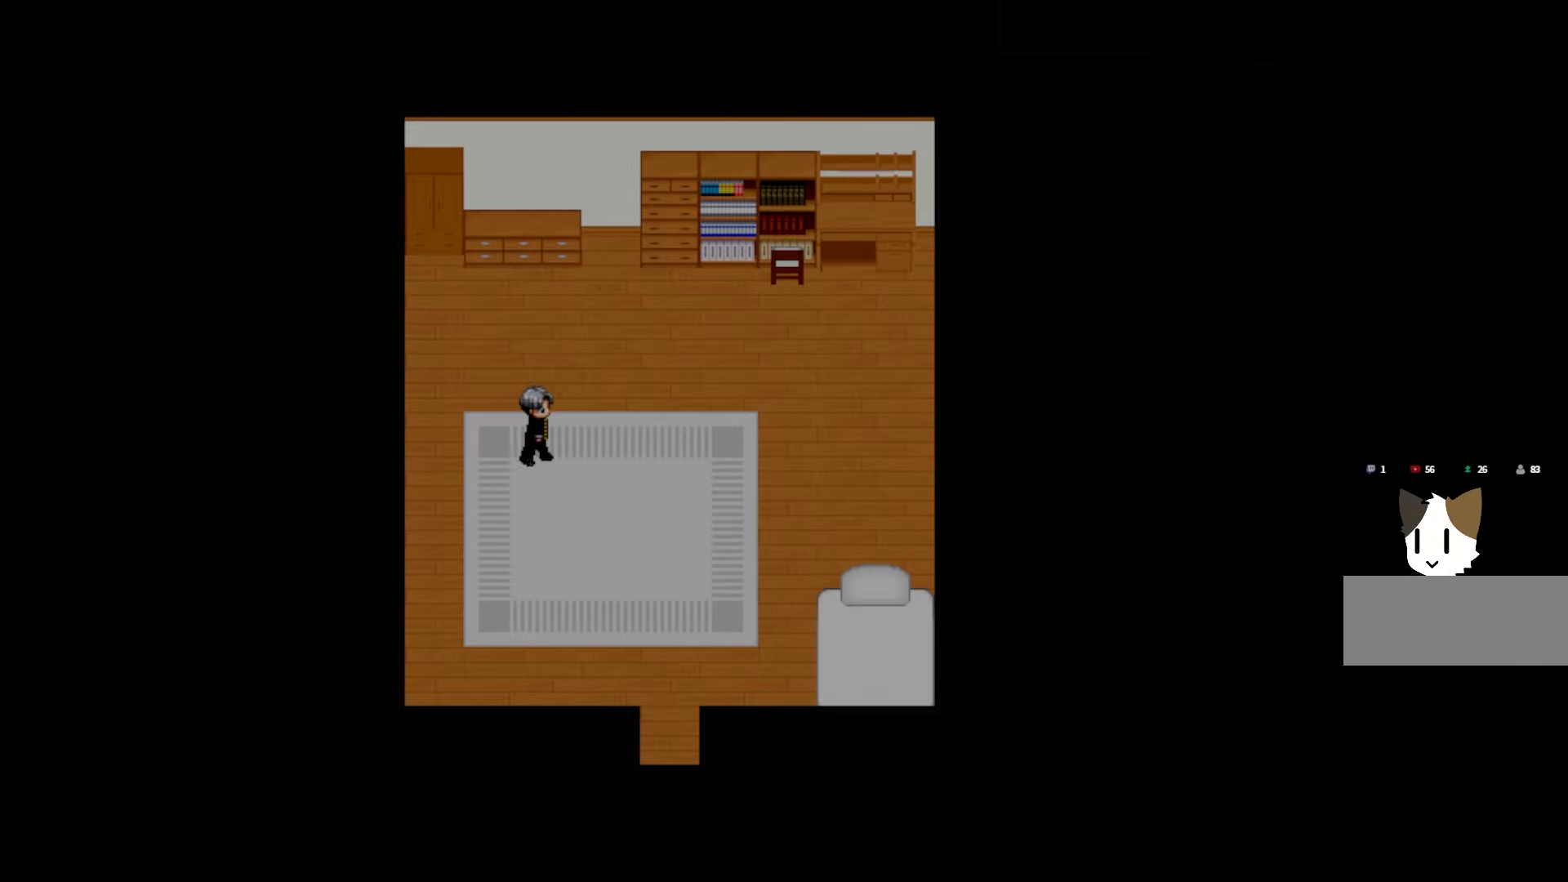
{"keys": [], "mouse": ["left"], "events": []}
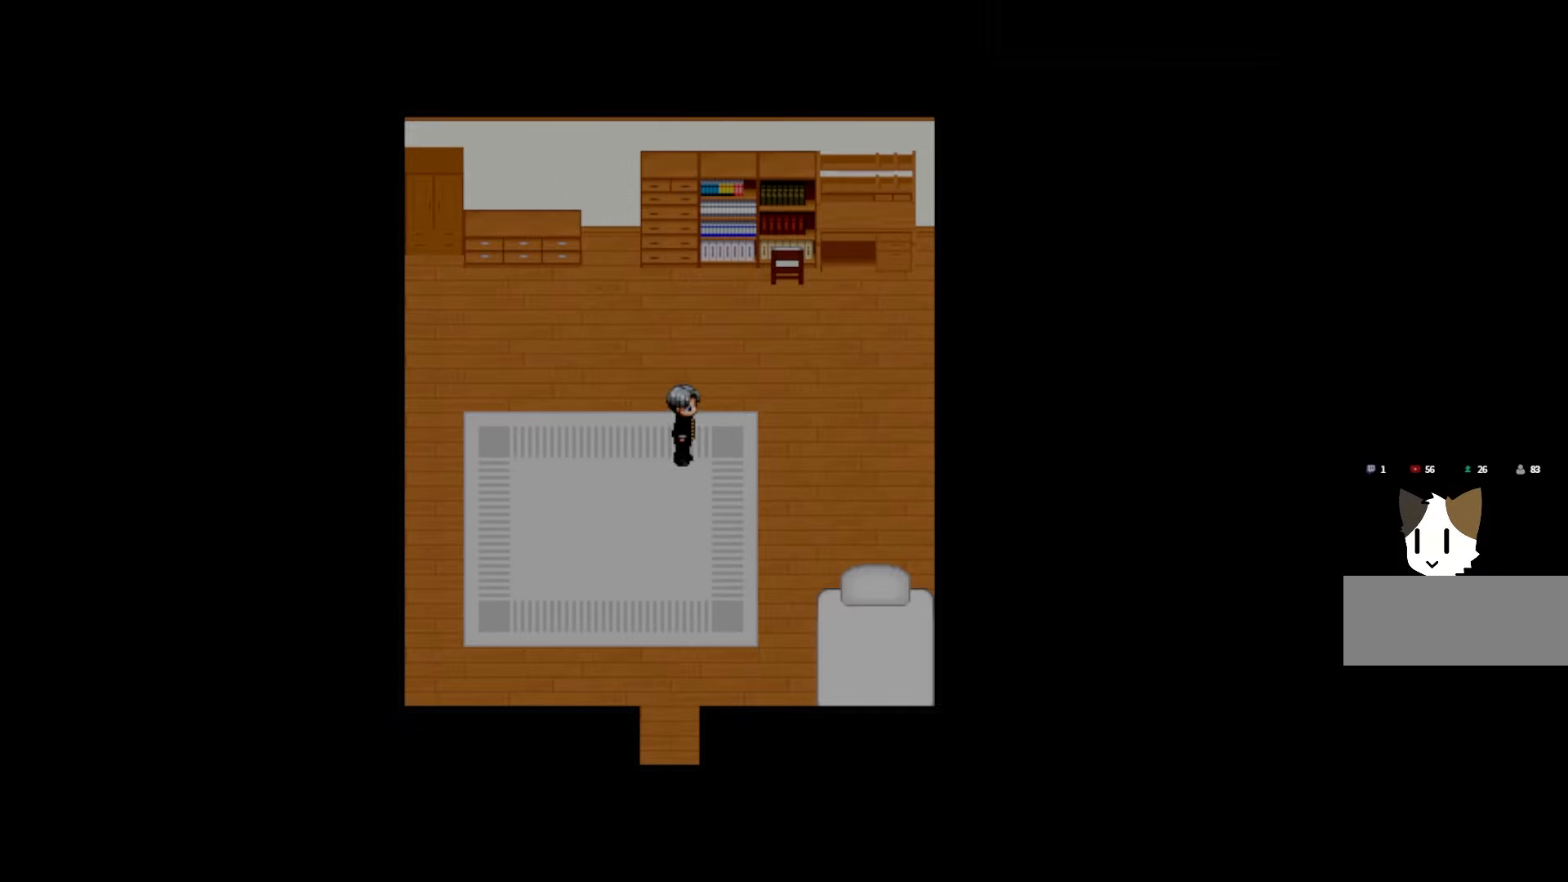
{"keys": [], "mouse": ["left"], "events": []}
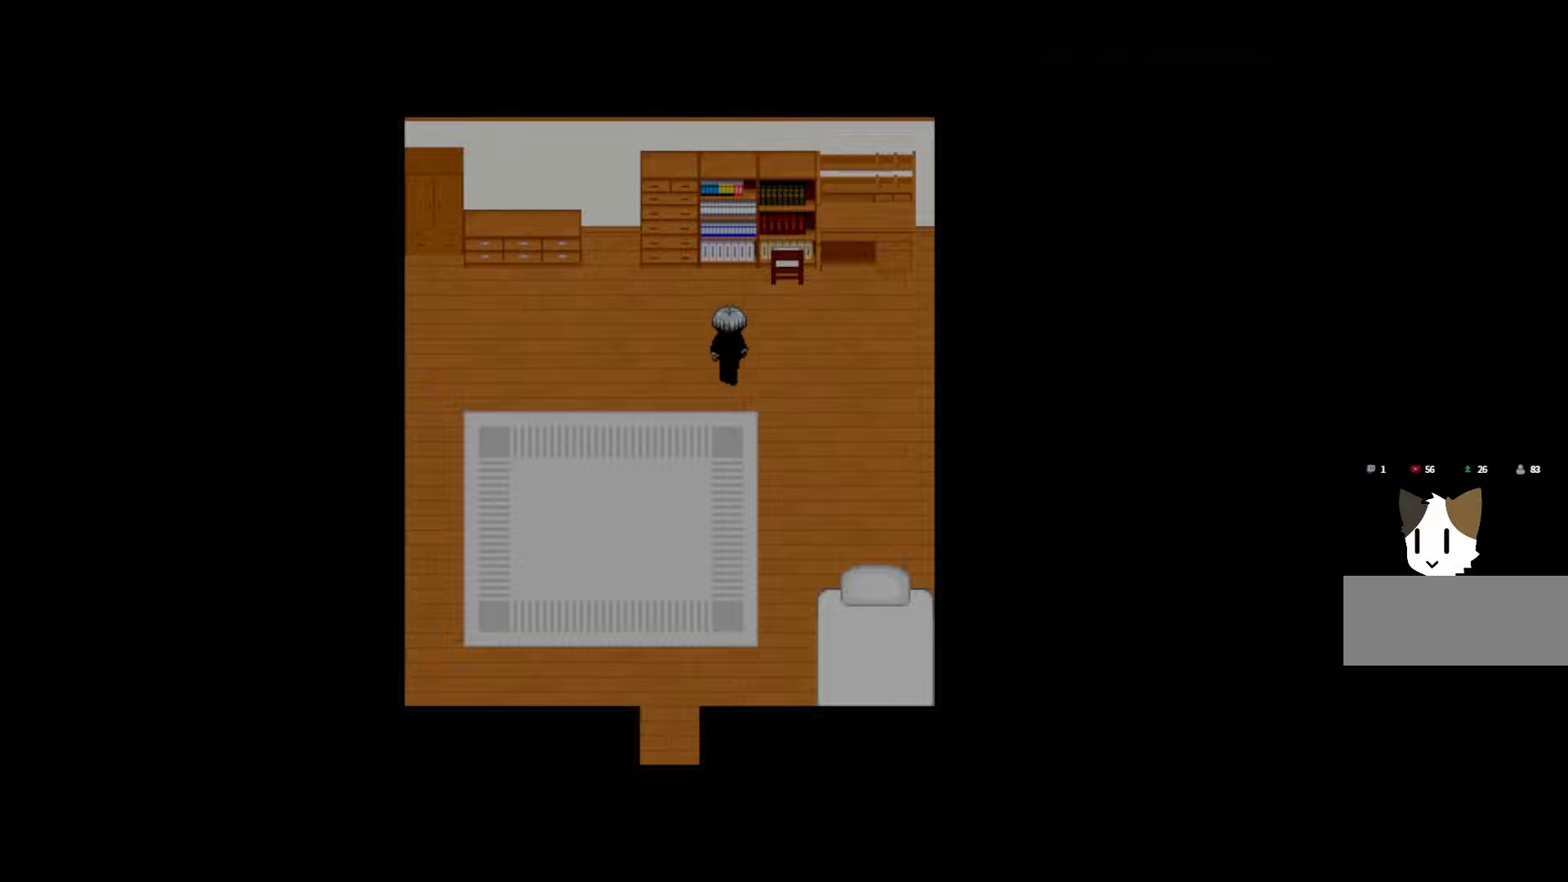
{"keys": [], "mouse": ["left"], "events": []}
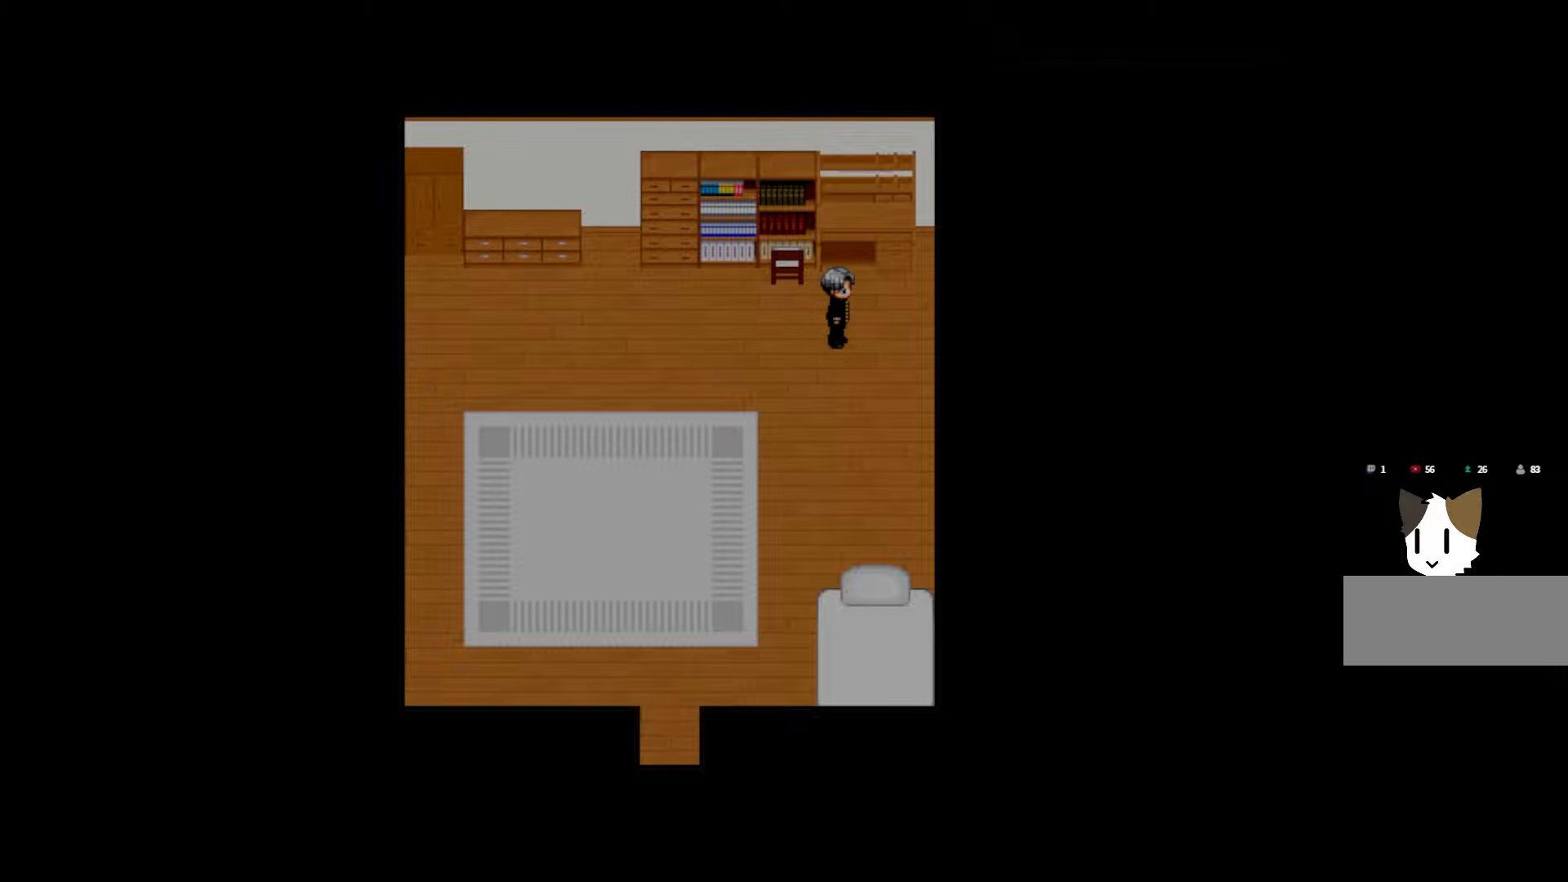
{"keys": [], "mouse": ["left"], "events": []}
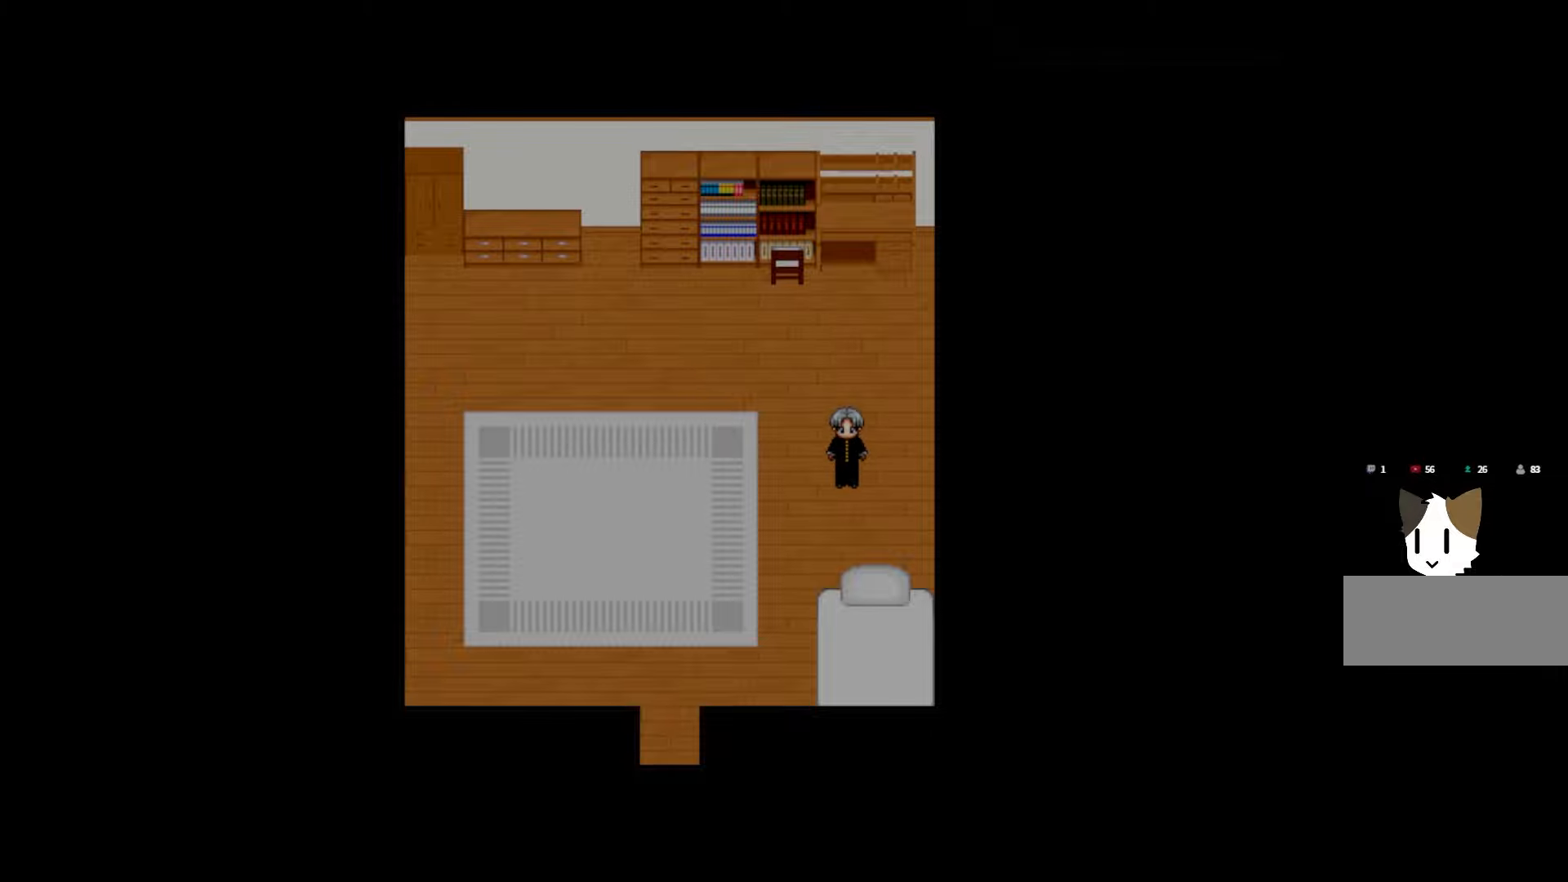
{"keys": [], "mouse": ["left"], "events": []}
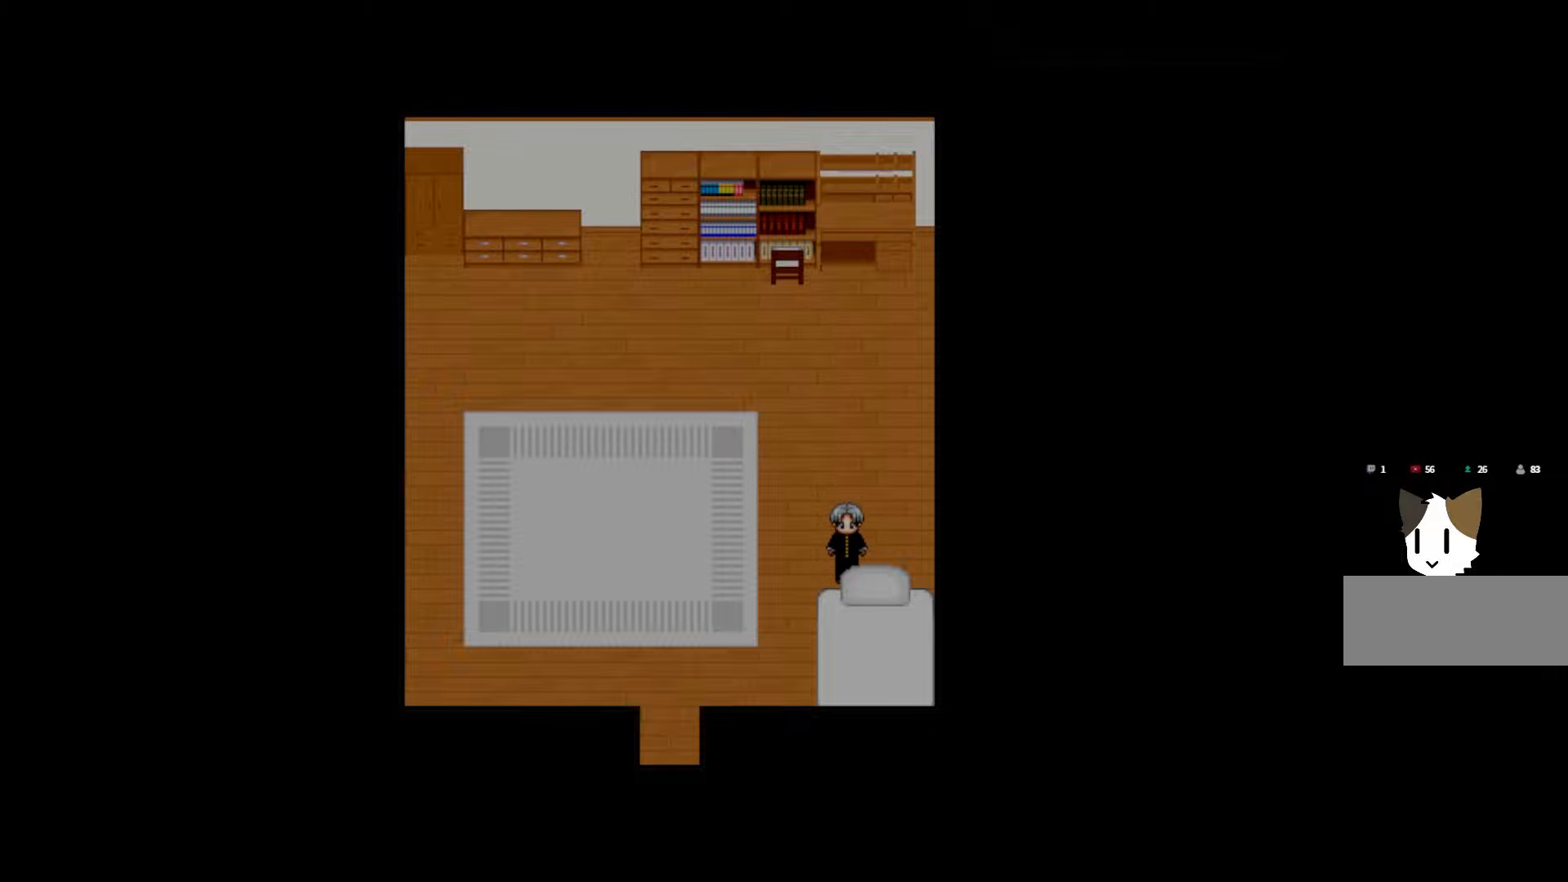
{"keys": [], "mouse": ["left"], "events": []}
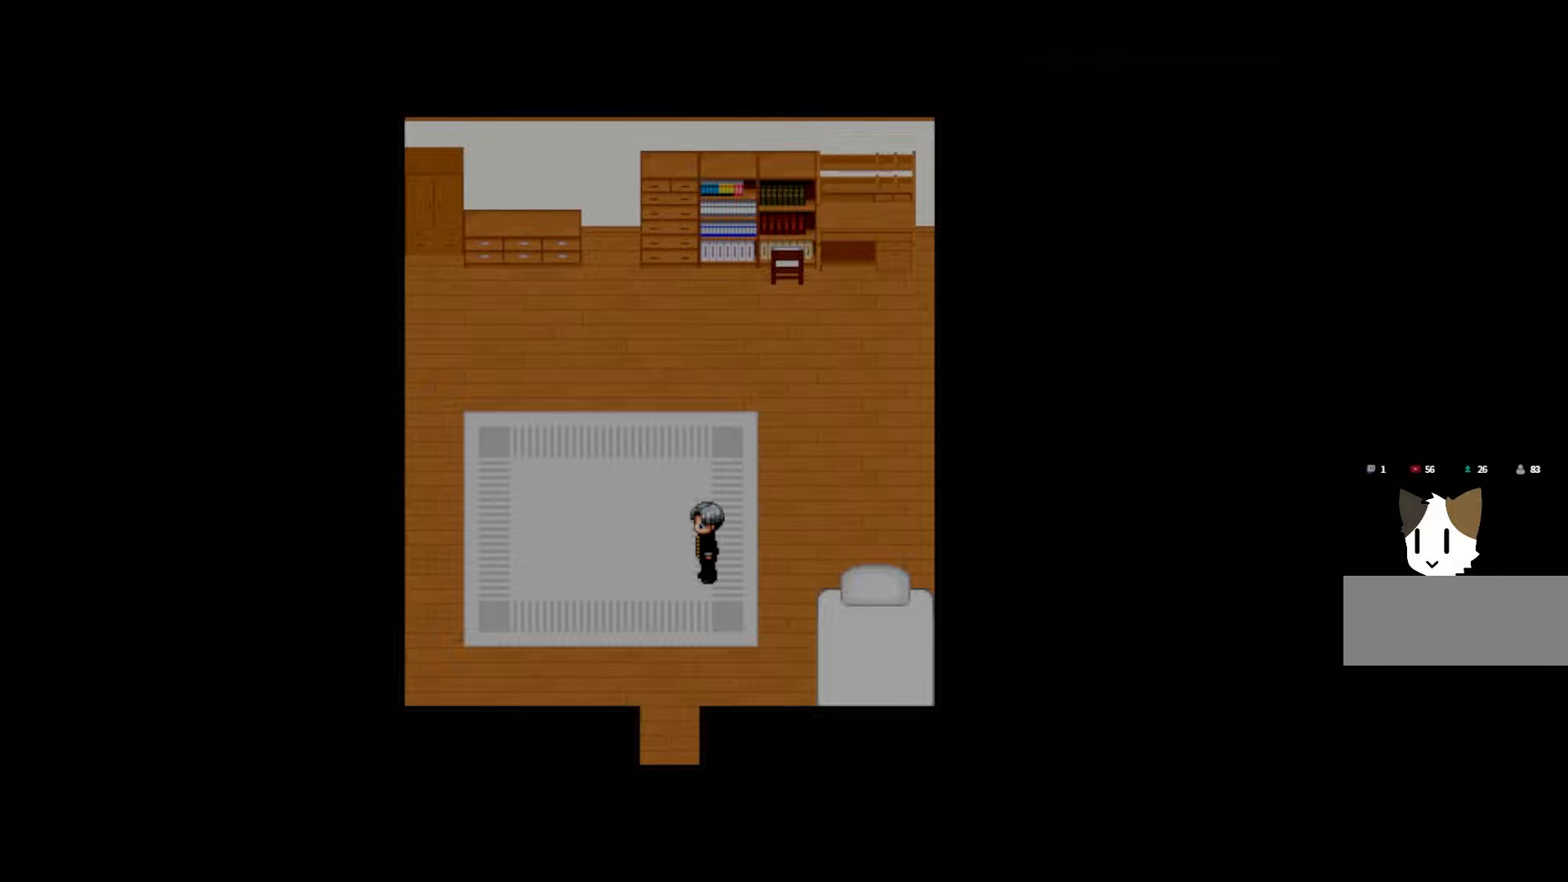
{"keys": [], "mouse": ["left"], "events": []}
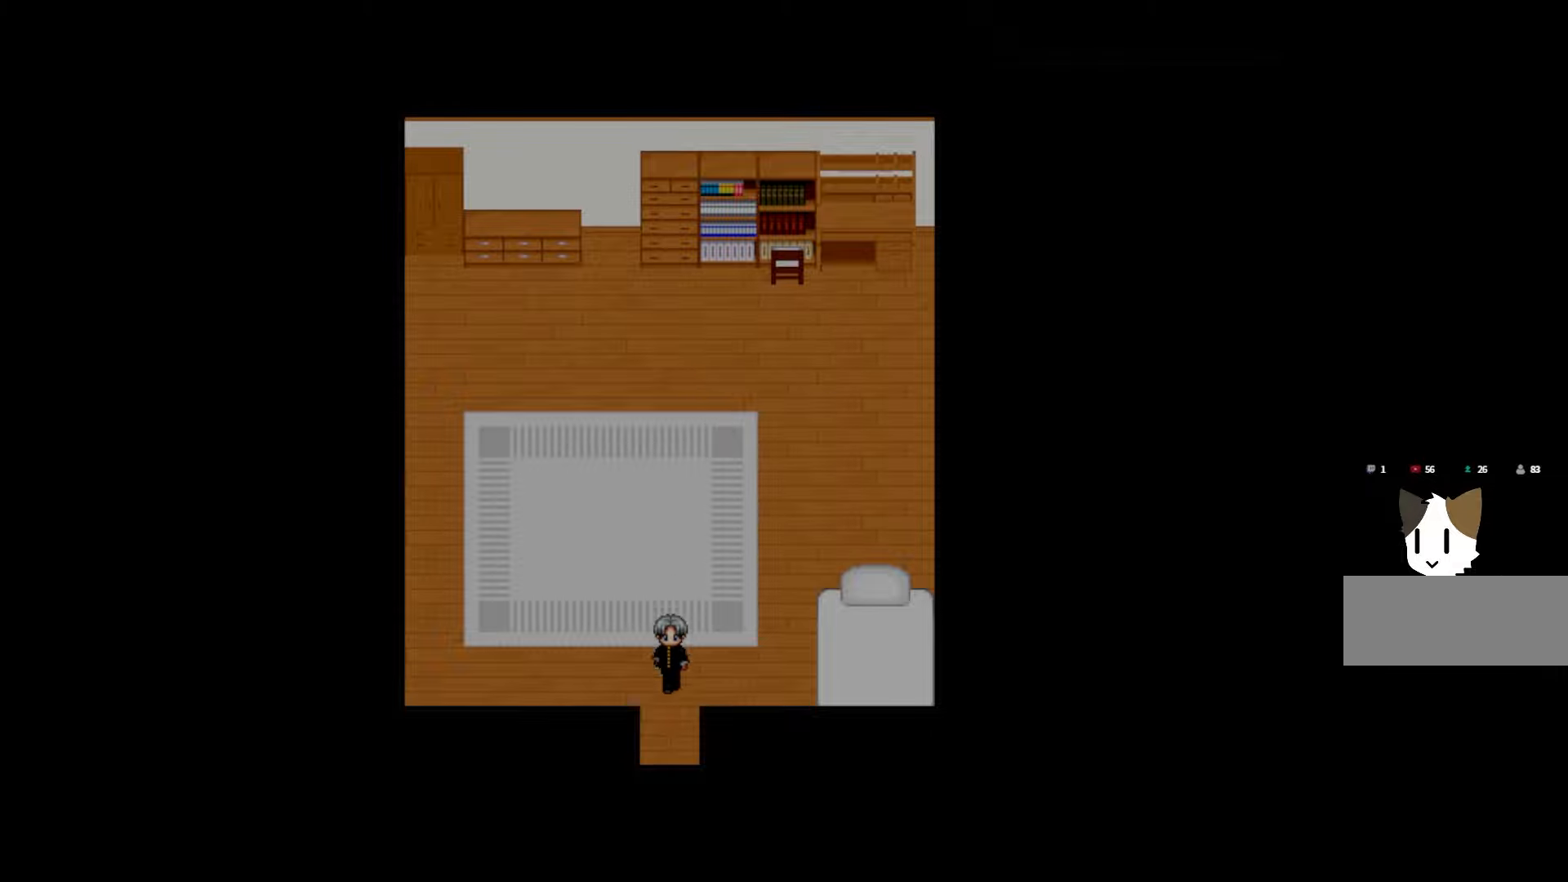
{"keys": [], "mouse": ["left"], "events": []}
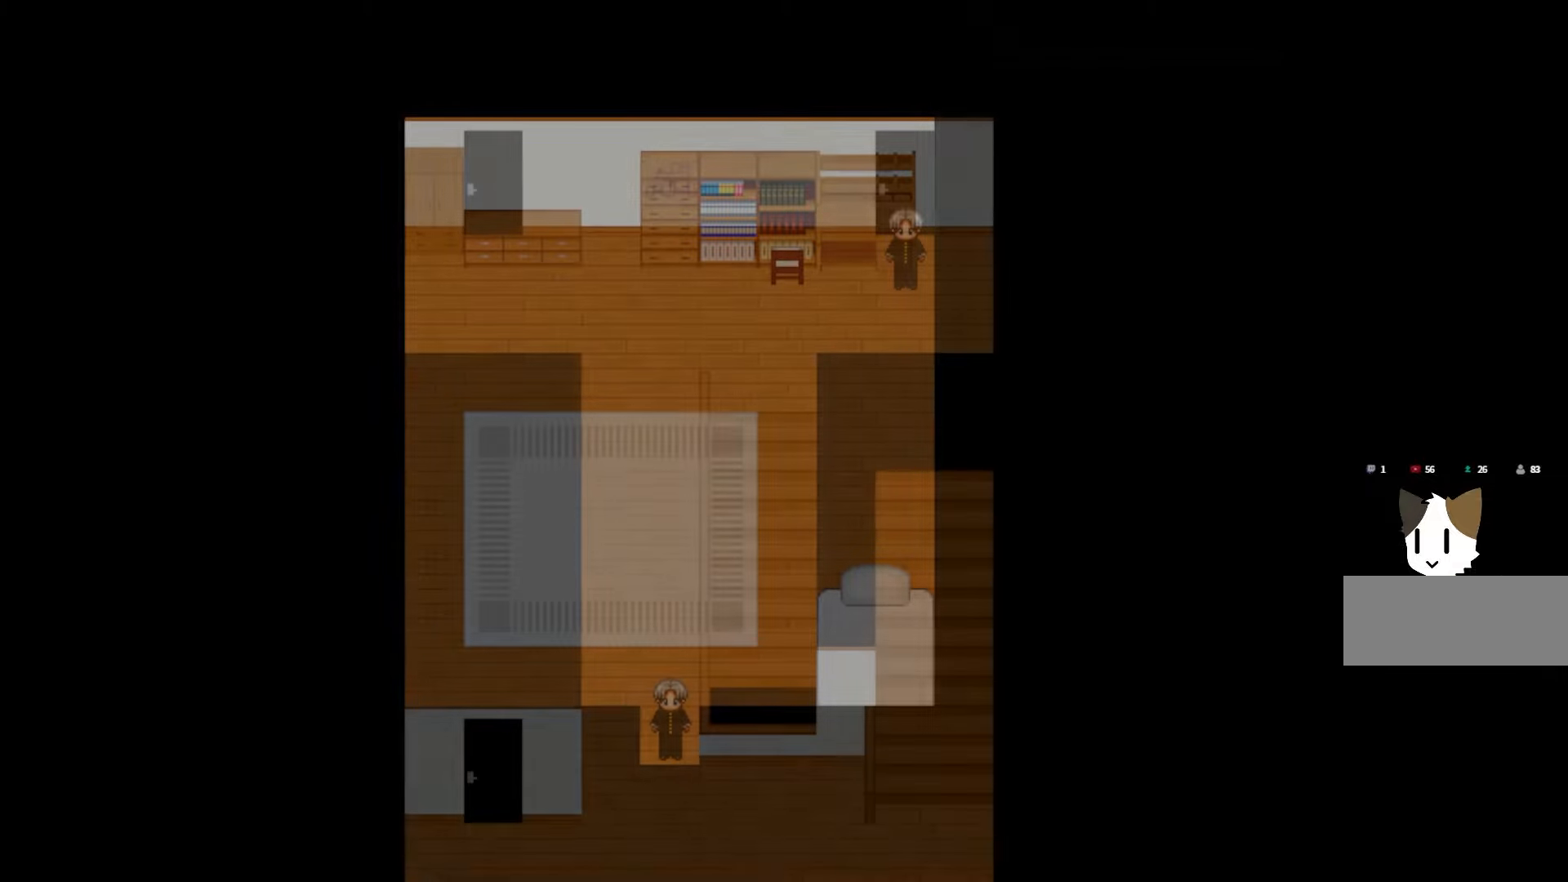
{"keys": [], "mouse": ["left"], "events": []}
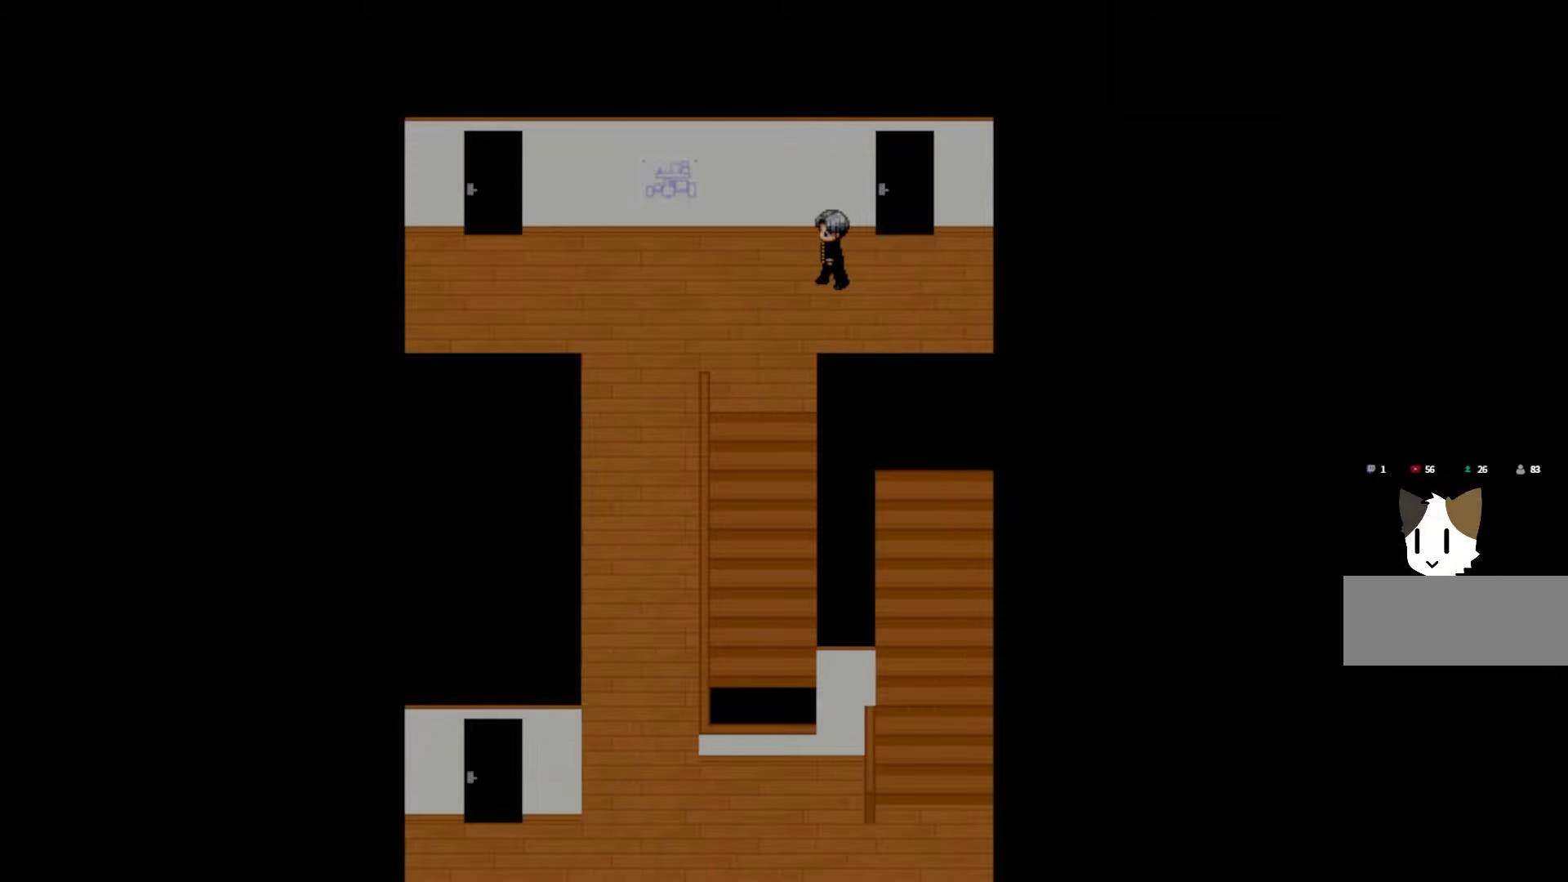
{"keys": [], "mouse": ["left"], "events": []}
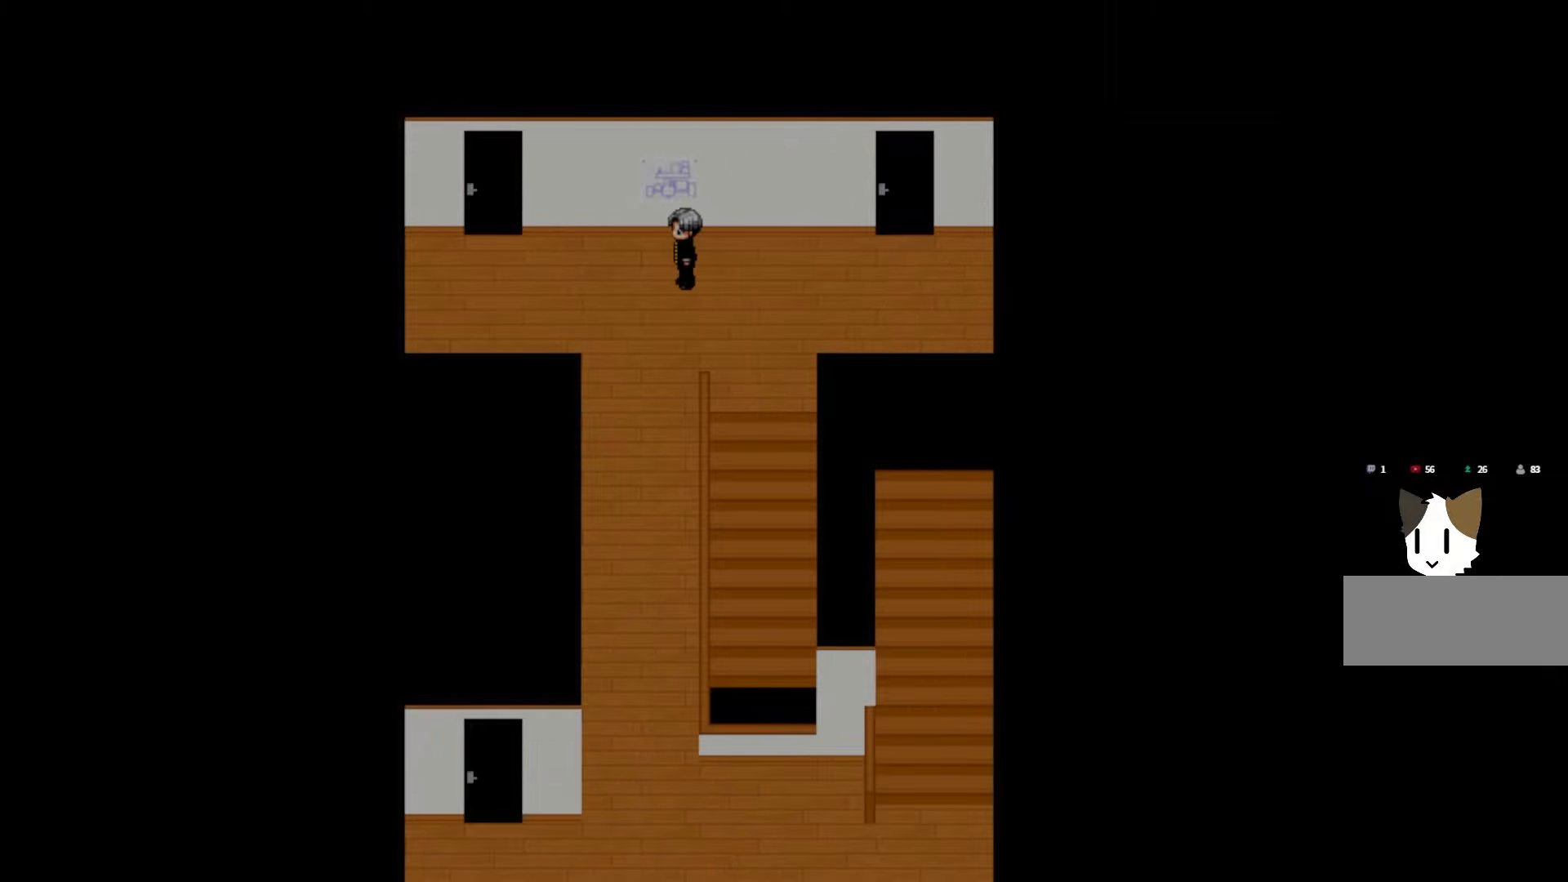
{"keys": [], "mouse": ["left"], "events": [[83, "space", "down"], [233, "space", "up"]]}
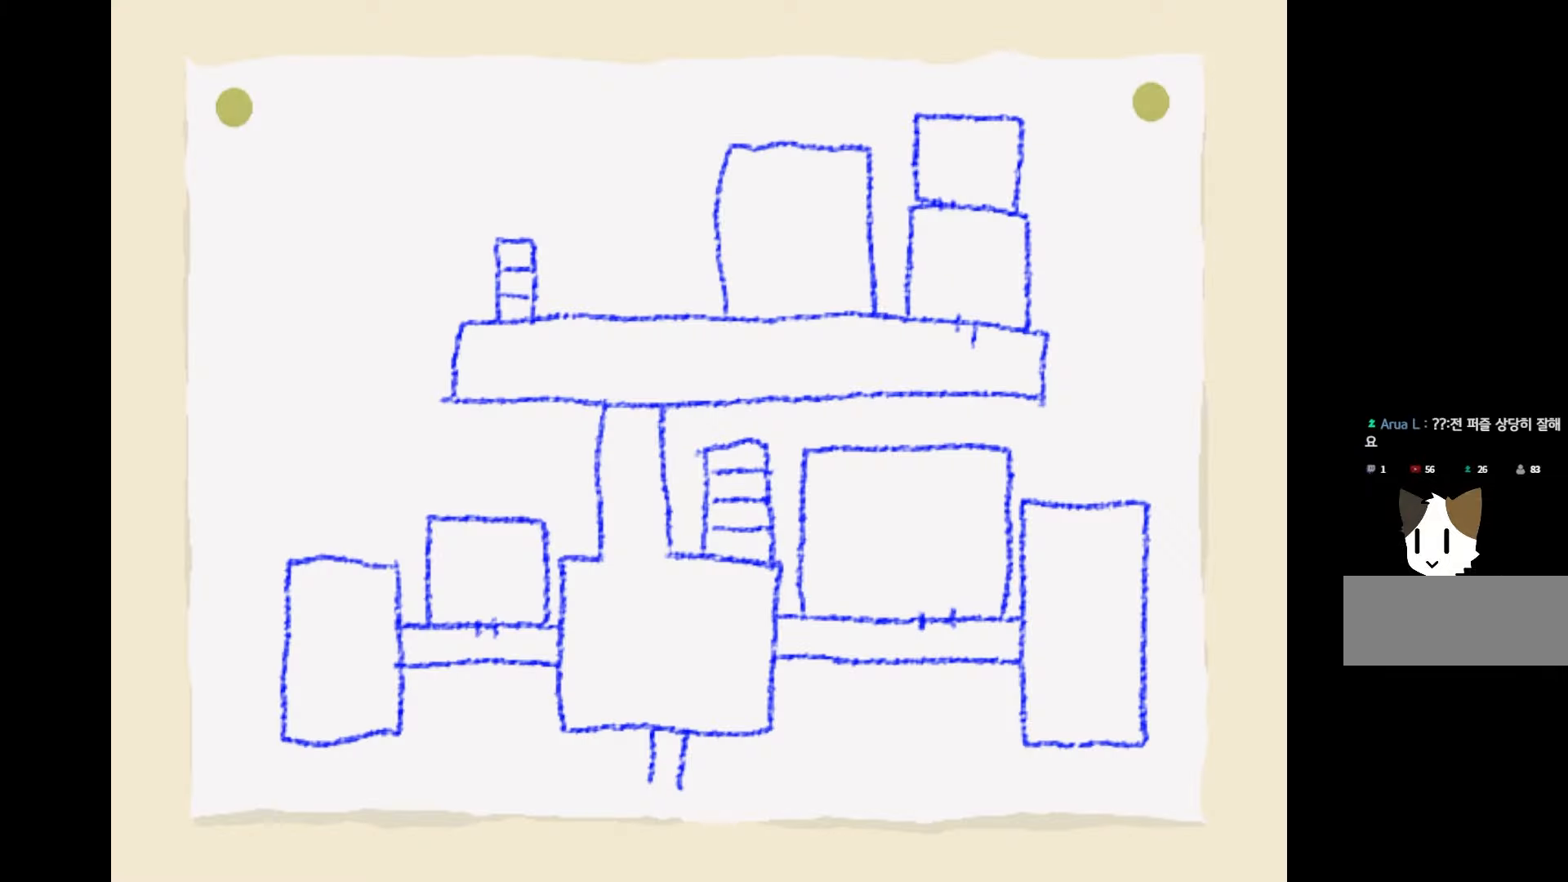
{"keys": [], "mouse": ["left"], "events": []}
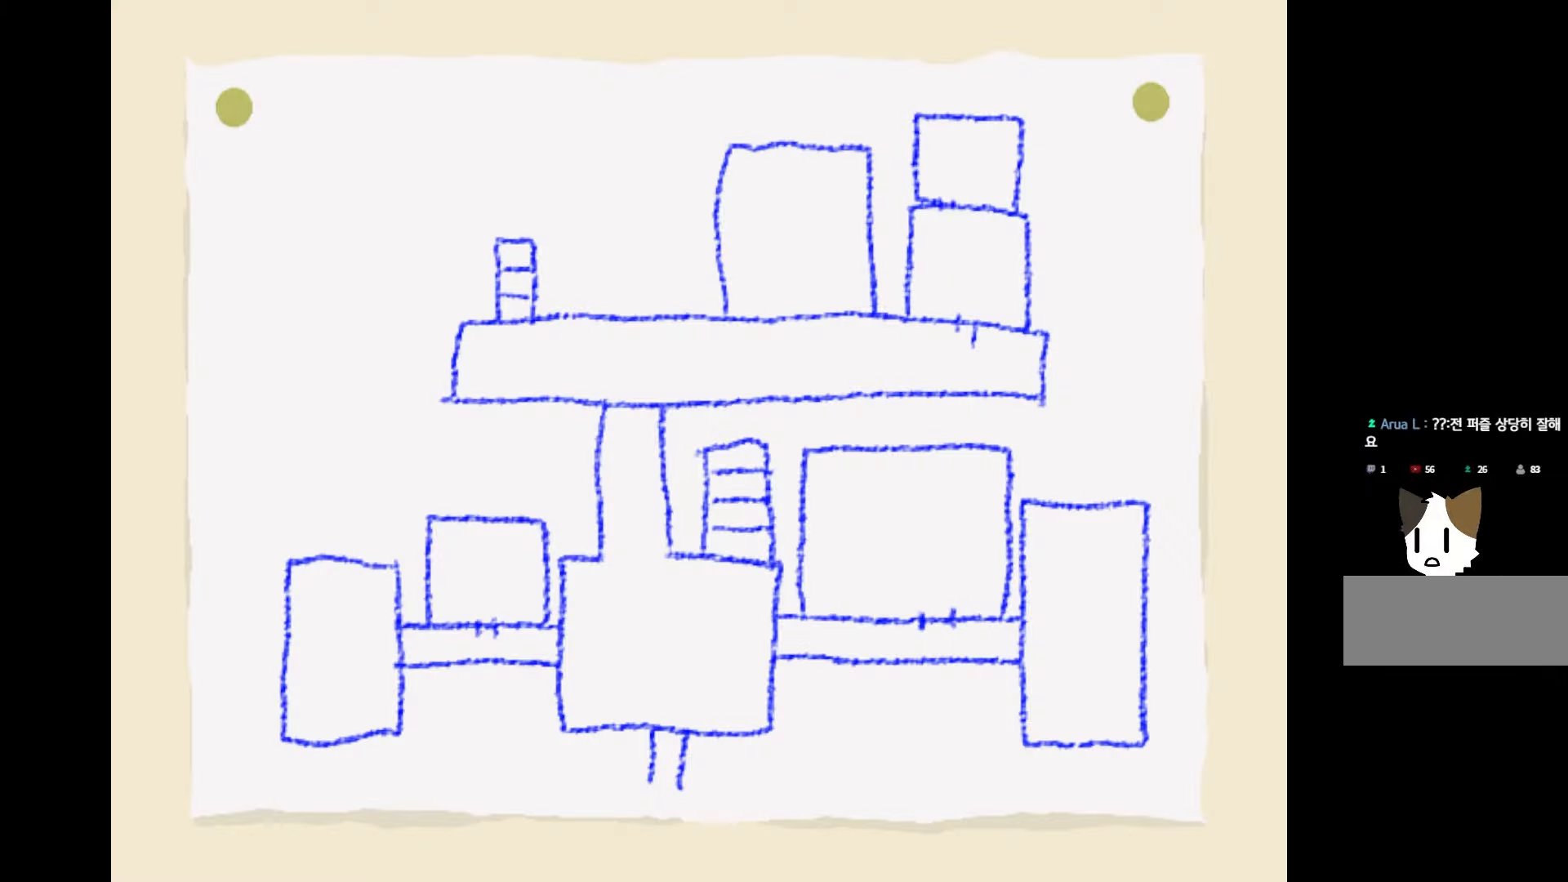
{"keys": [], "mouse": ["left"], "events": []}